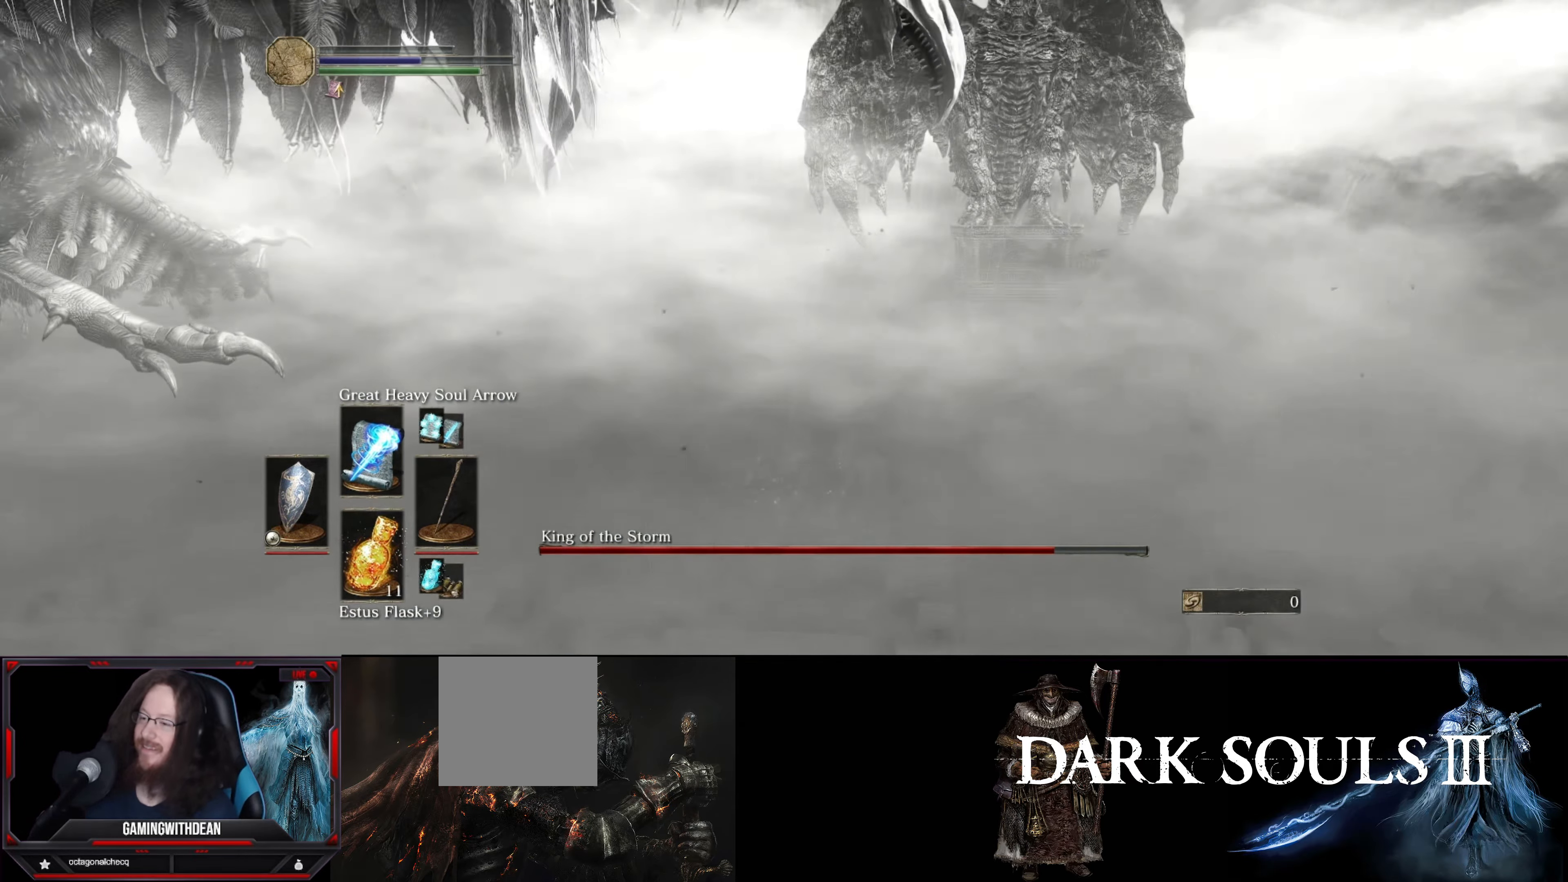
Gameplay with a controller (Xbox layout); each line is a JSON object with the inputs held at the frame after it. "events" lists button and stick changes between this image and that frame as [ms after this image, input, new state], when the widget could be followed in between. Not read: L3 R3.
{"buttons": [], "left_stick": "center", "right_stick": "left", "events": [[183, "right_stick", "left"]]}
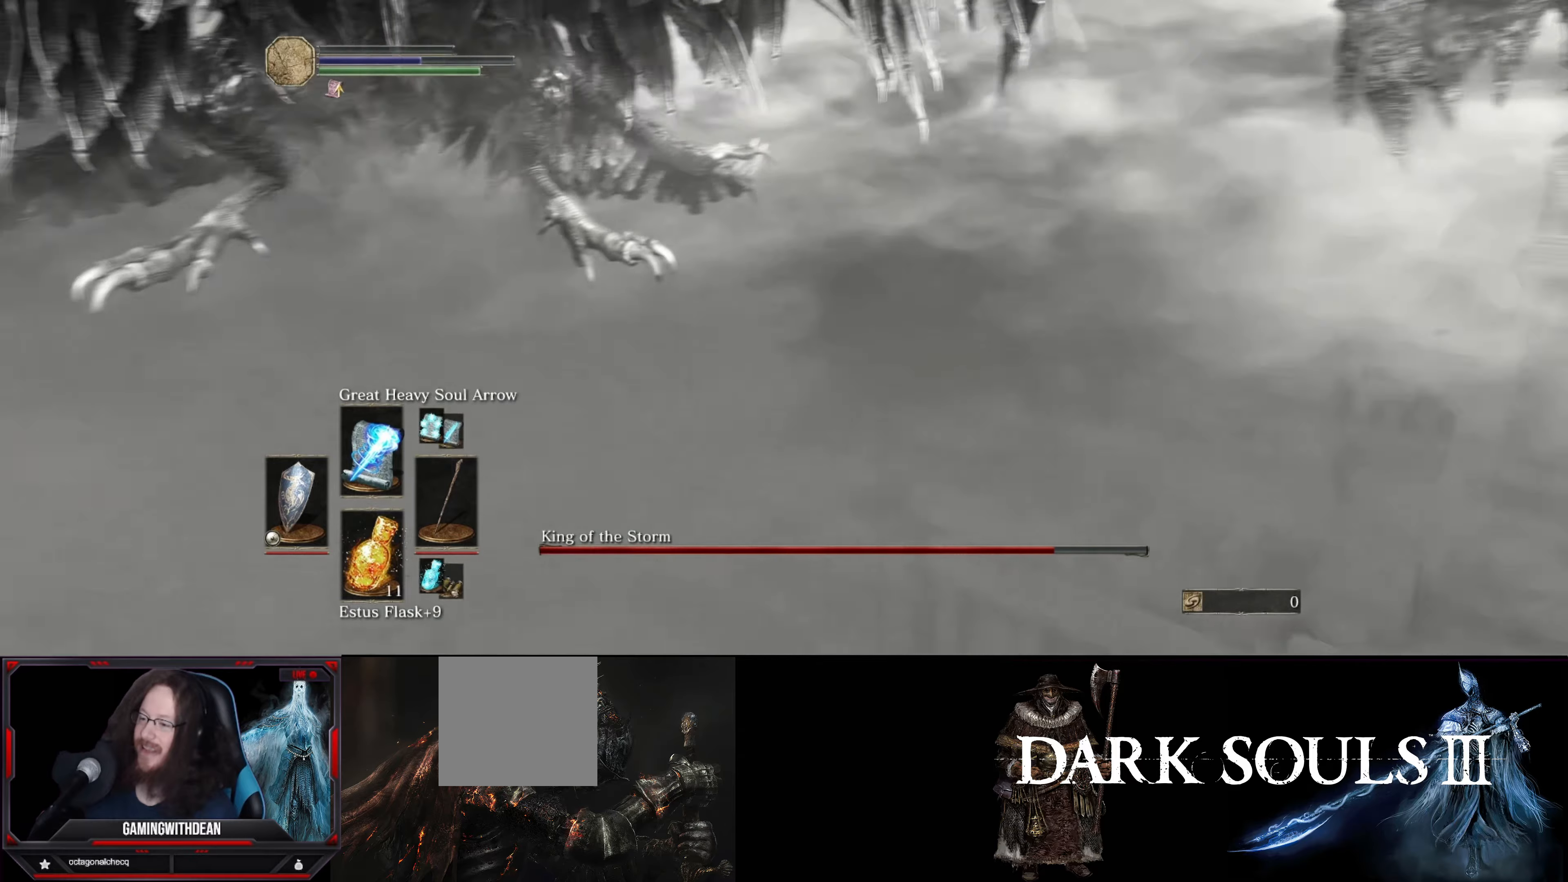
{"buttons": [], "left_stick": "center", "right_stick": "center", "events": [[184, "right_stick", "center"]]}
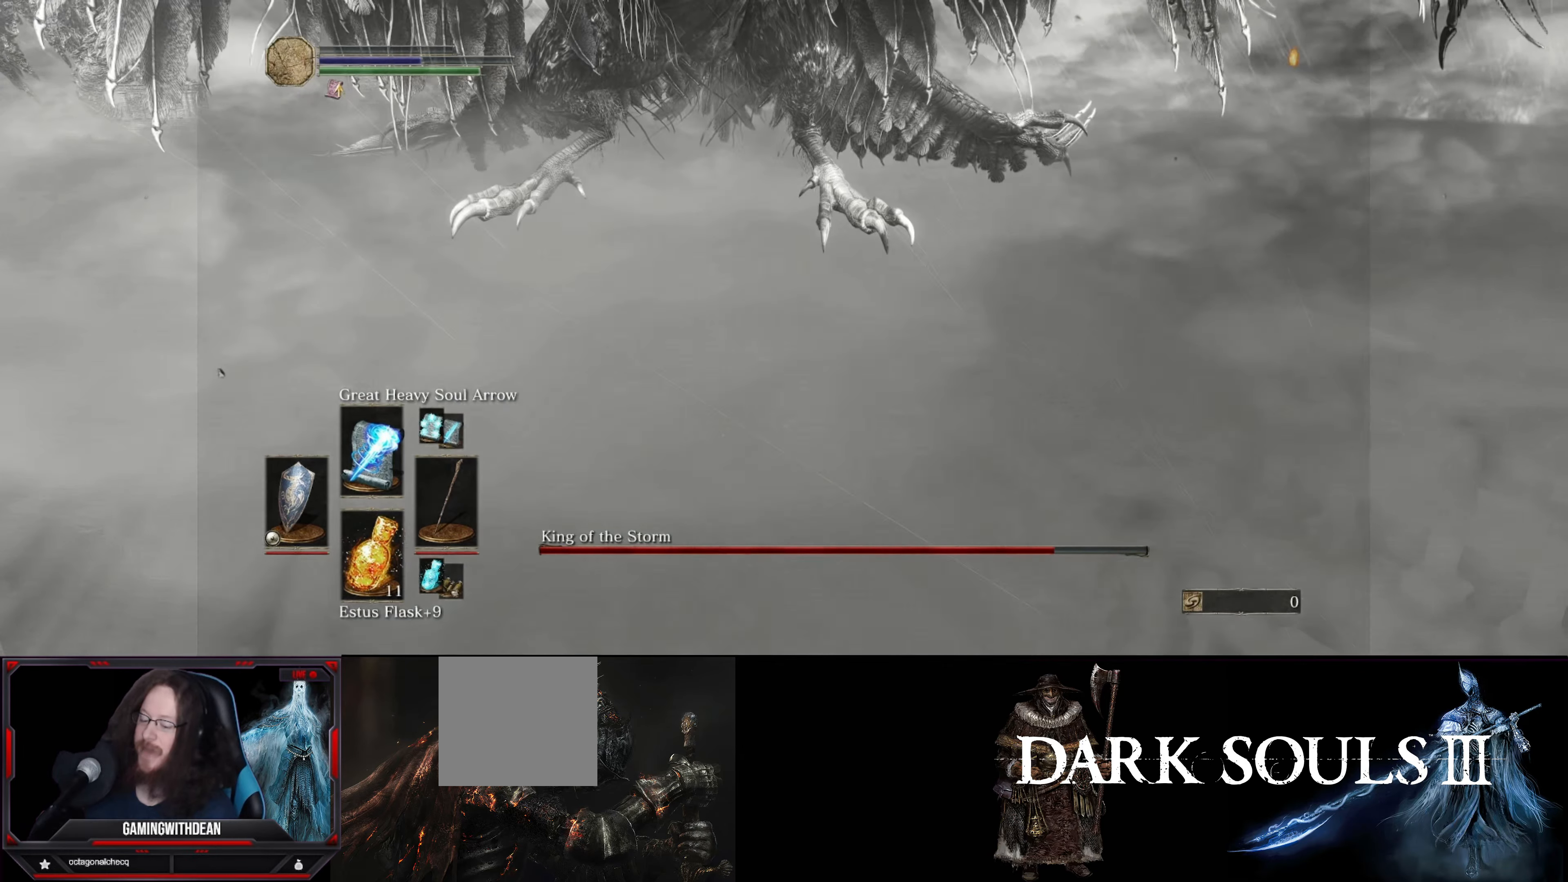
{"buttons": [], "left_stick": "center", "right_stick": "center", "events": []}
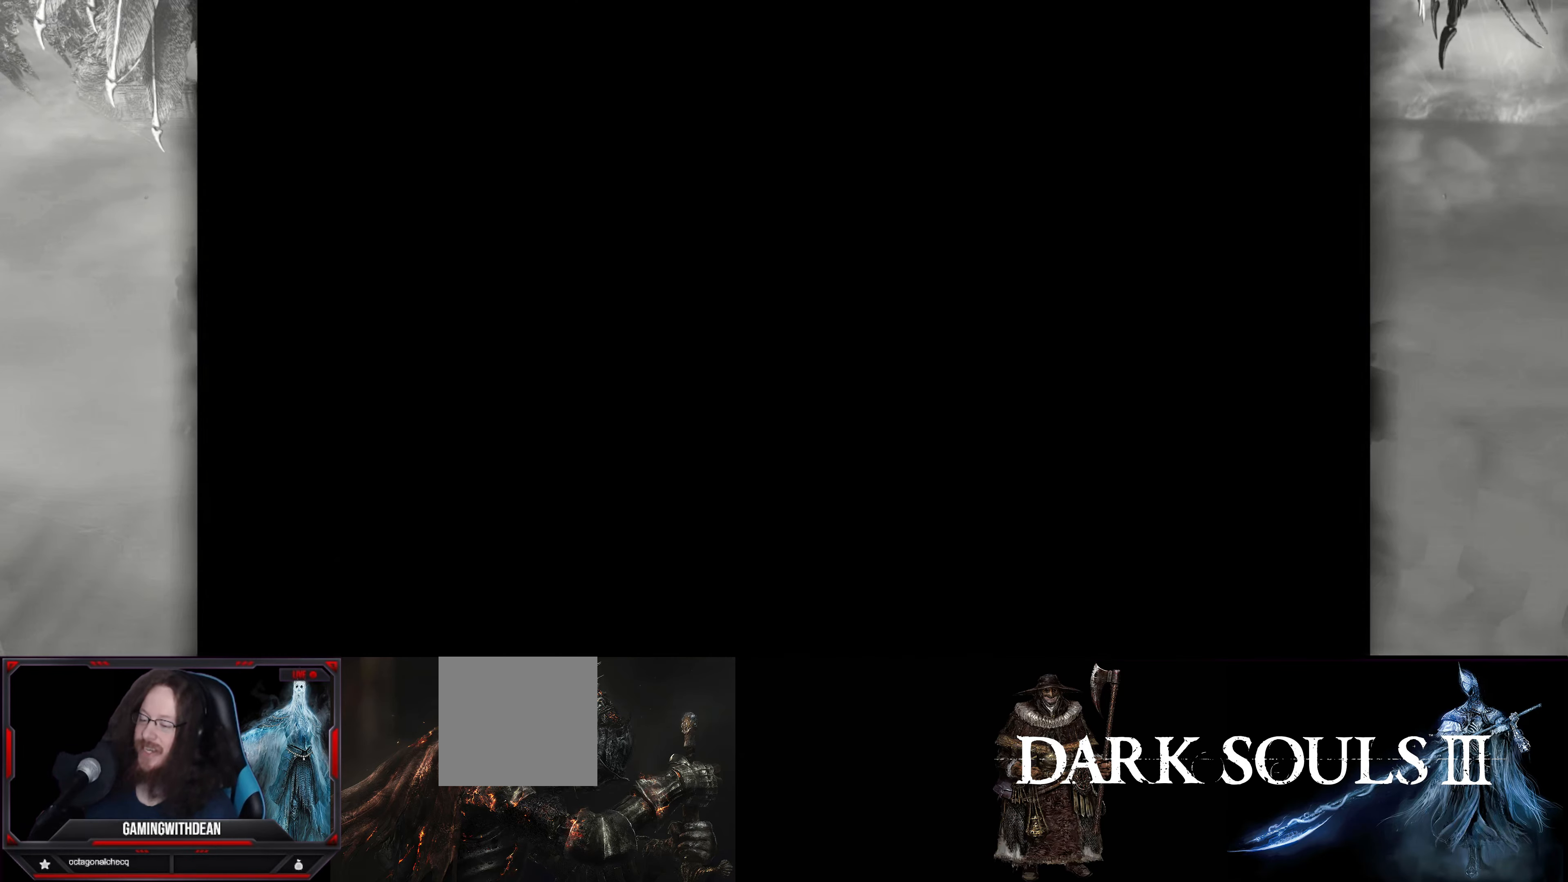
{"buttons": [], "left_stick": "center", "right_stick": "center", "events": []}
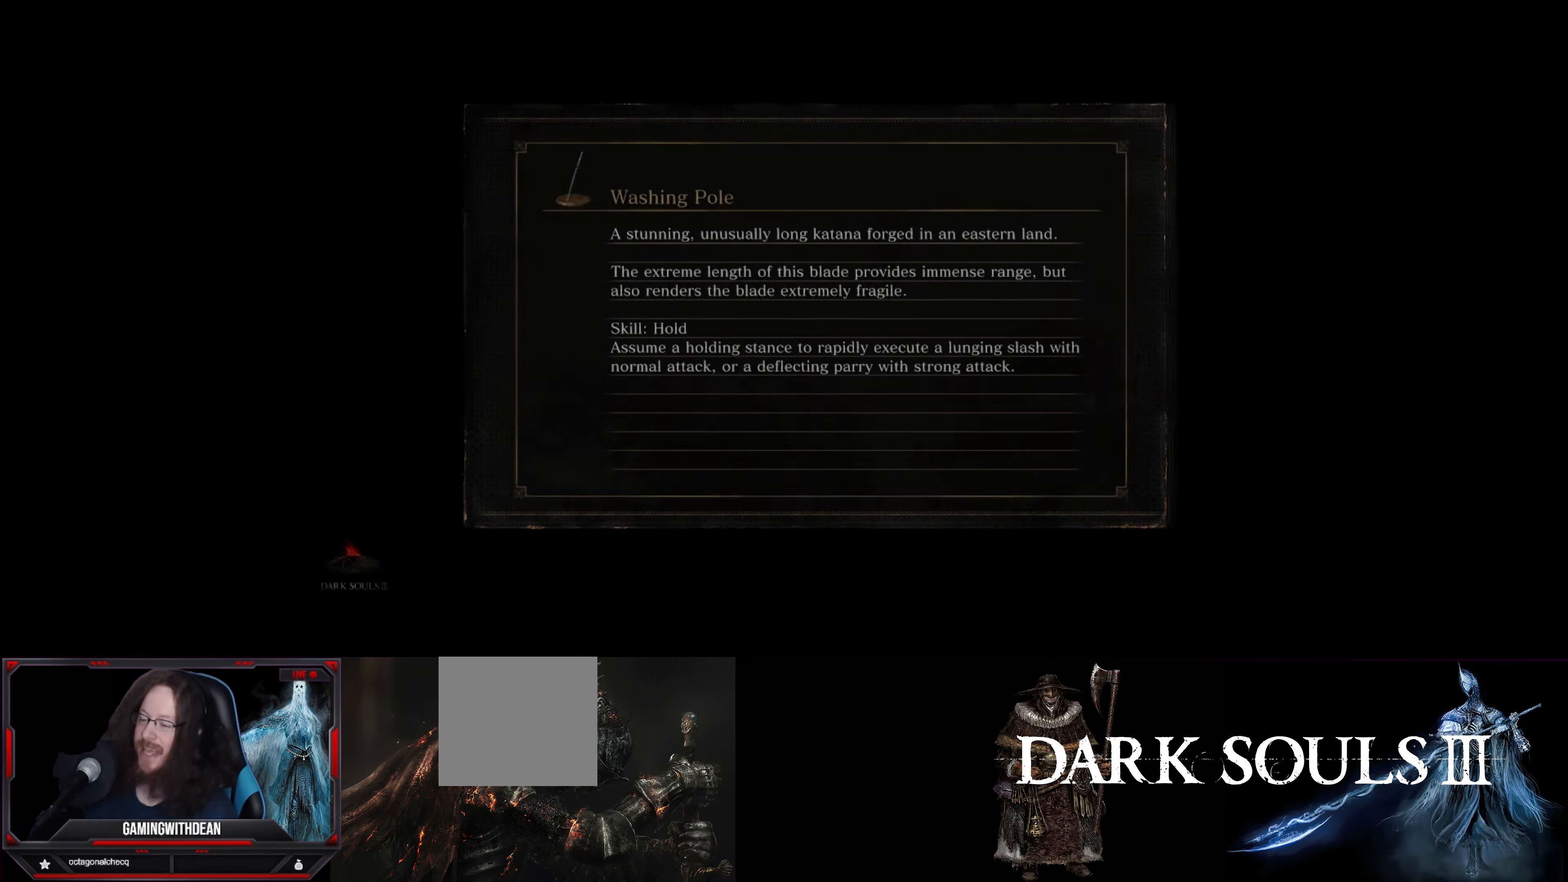
{"buttons": [], "left_stick": "center", "right_stick": "center", "events": []}
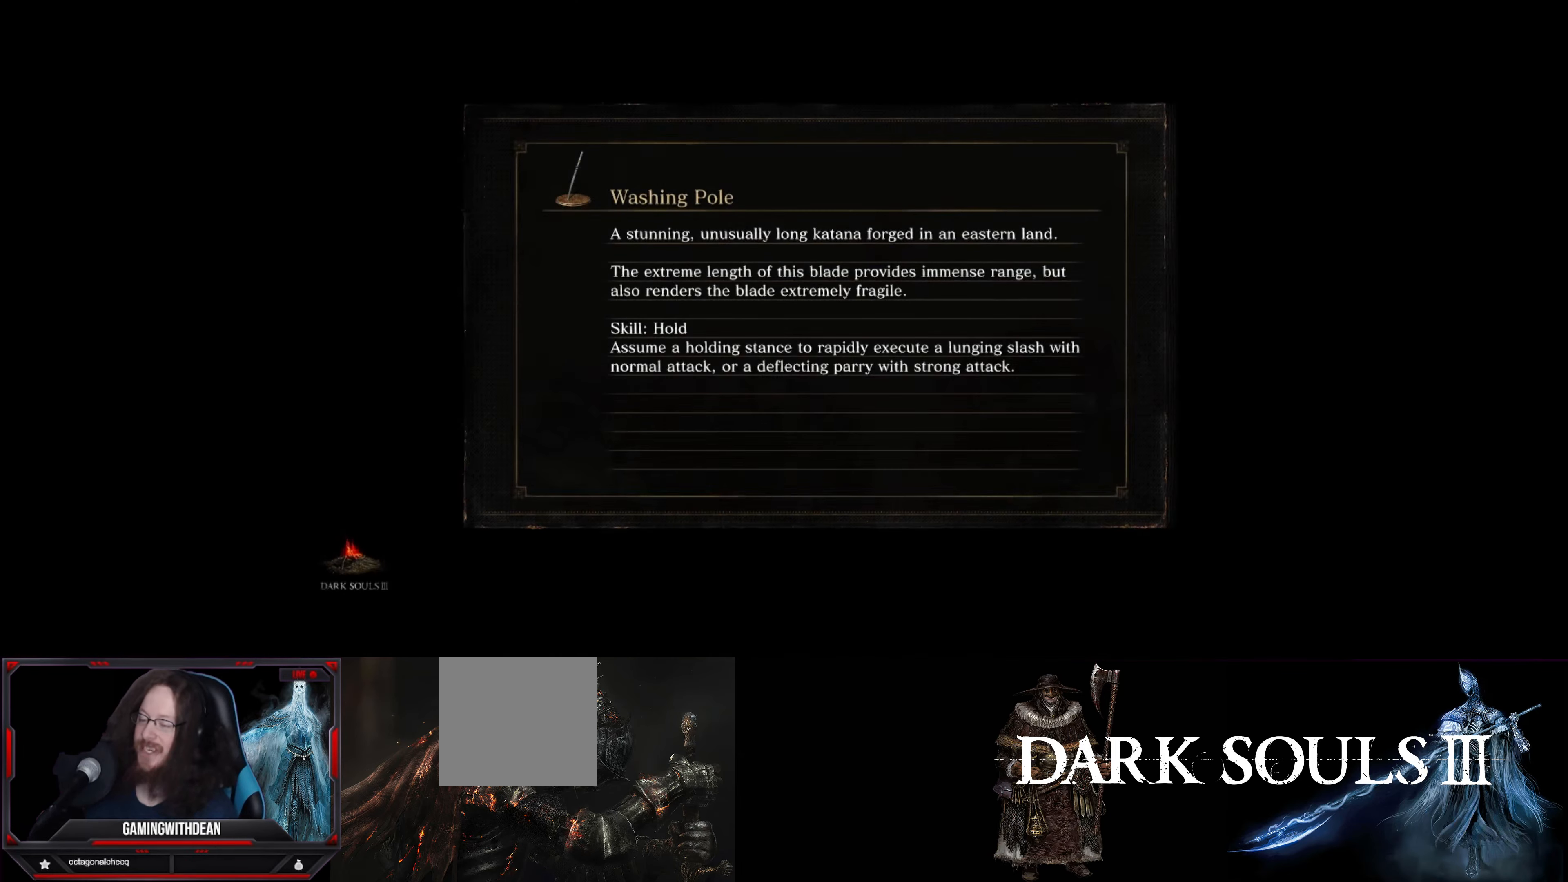
{"buttons": [], "left_stick": "center", "right_stick": "center", "events": []}
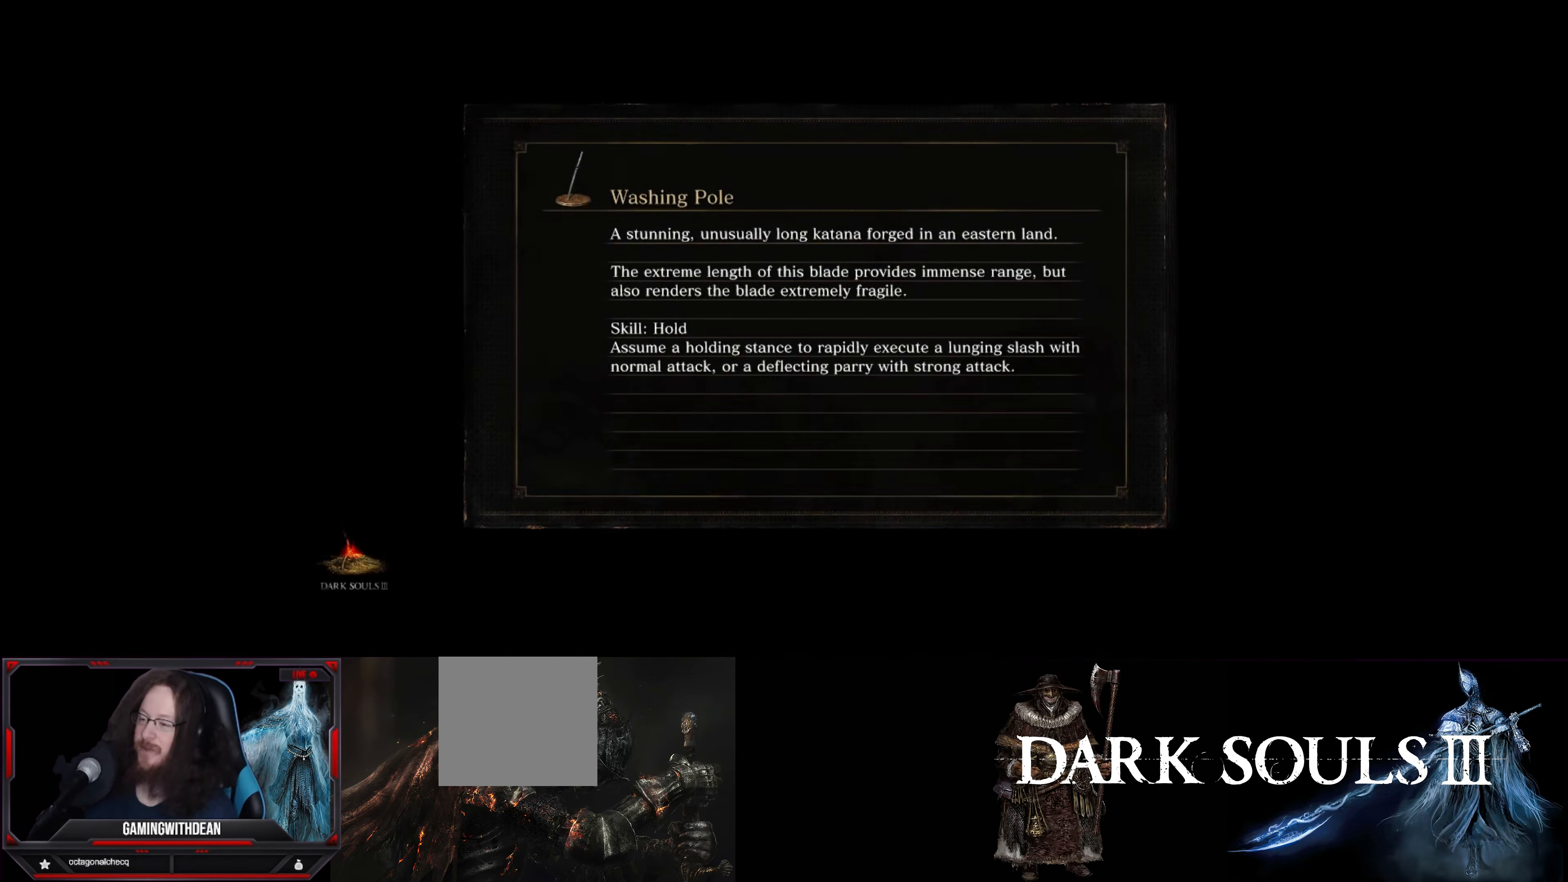
{"buttons": [], "left_stick": "center", "right_stick": "center", "events": []}
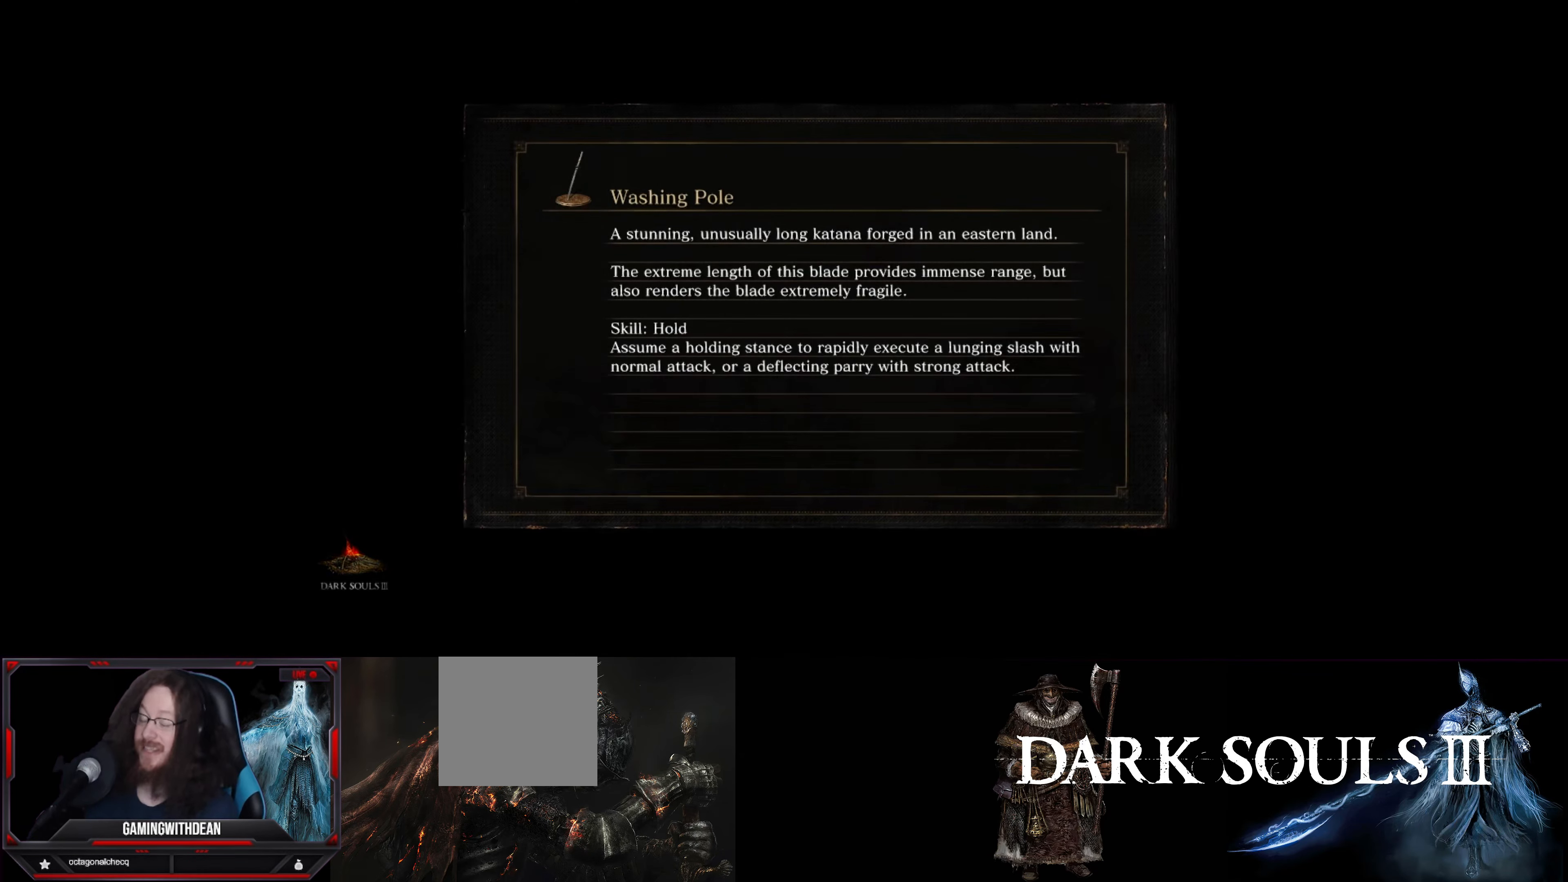
{"buttons": [], "left_stick": "up", "right_stick": "center", "events": [[367, "left_stick", "up"]]}
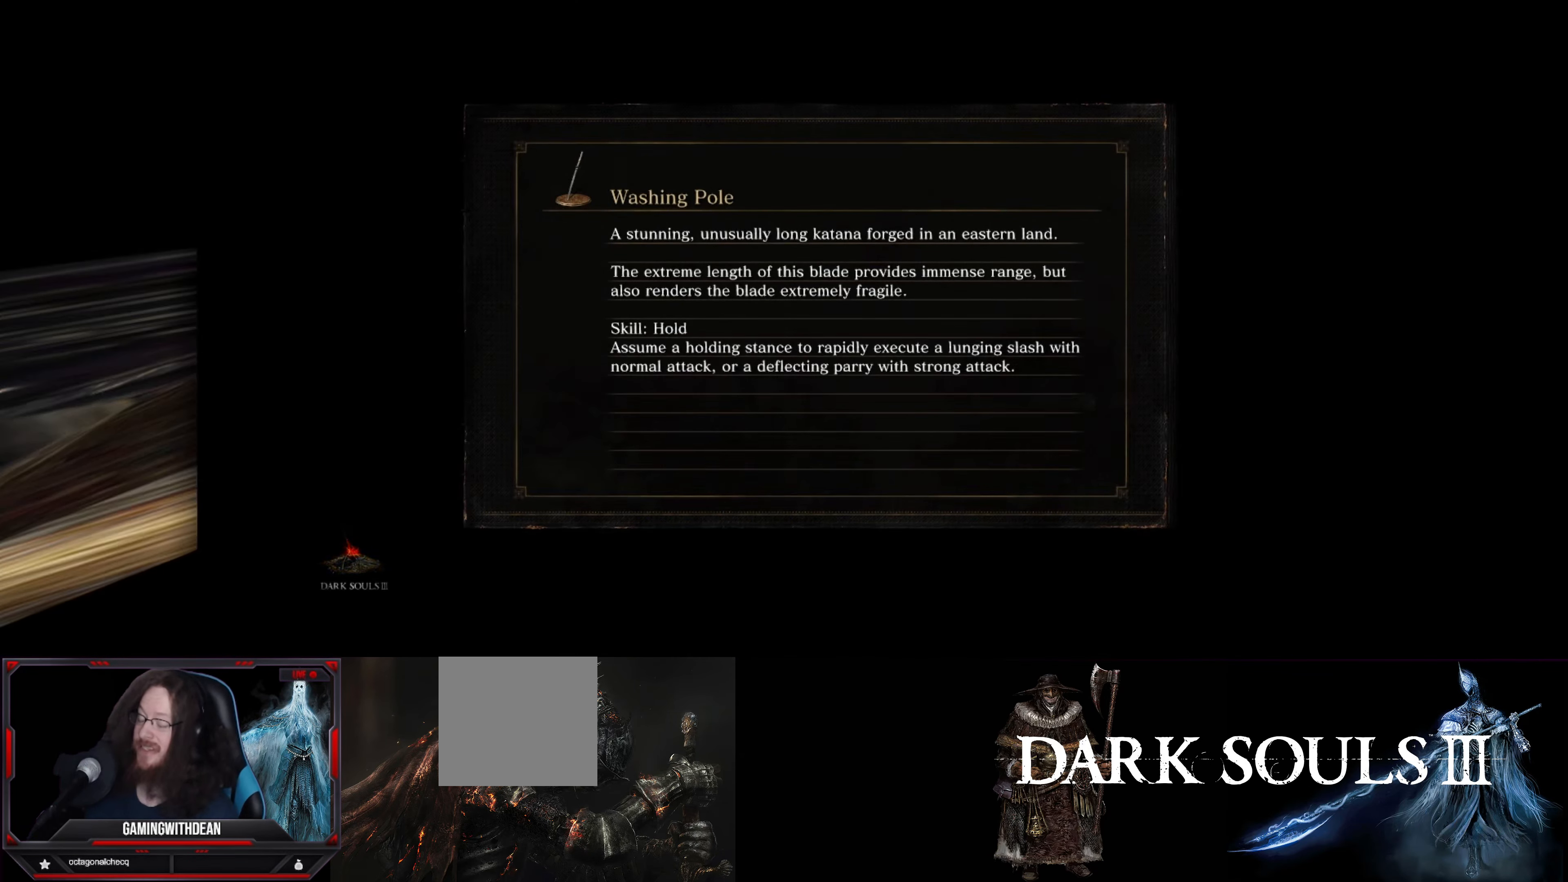
{"buttons": [], "left_stick": "up", "right_stick": "center", "events": []}
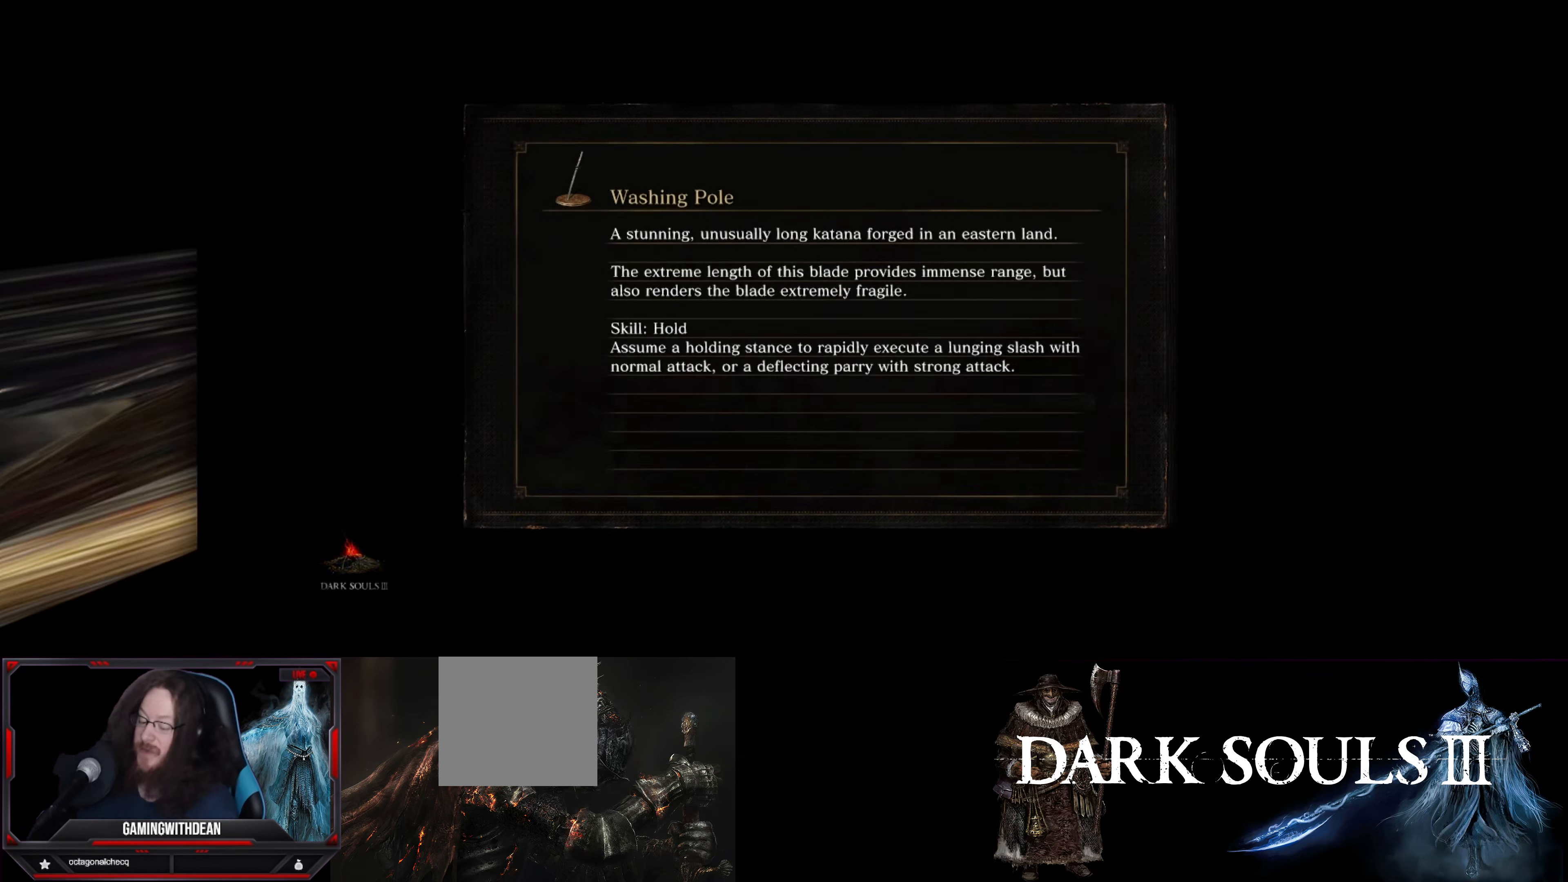
{"buttons": [], "left_stick": "up", "right_stick": "center", "events": []}
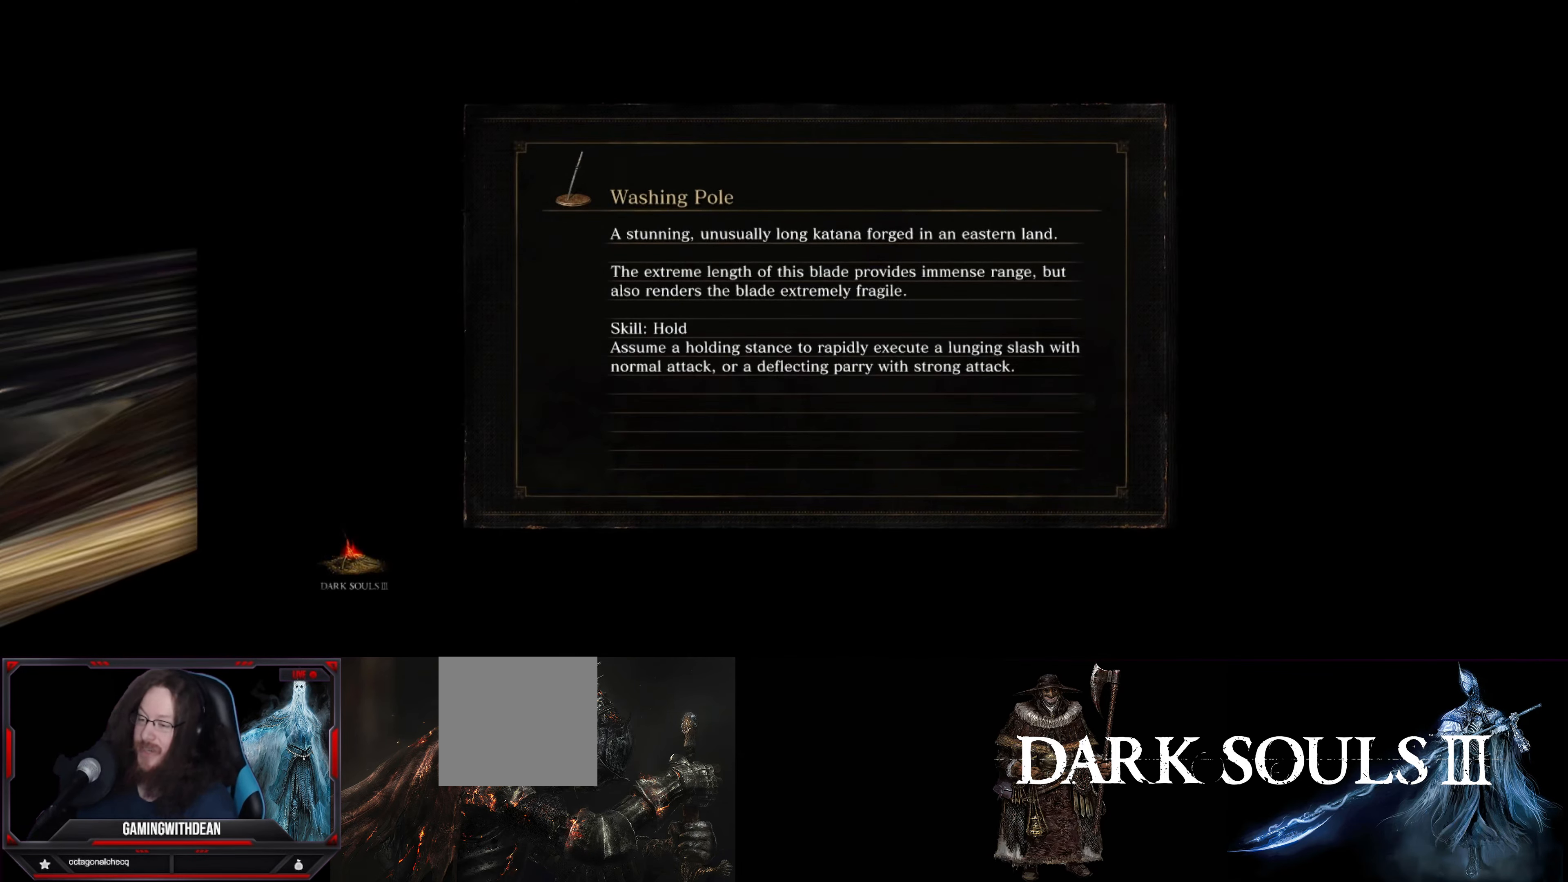
{"buttons": [], "left_stick": "up-right", "right_stick": "center", "events": [[350, "left_stick", "up-right"]]}
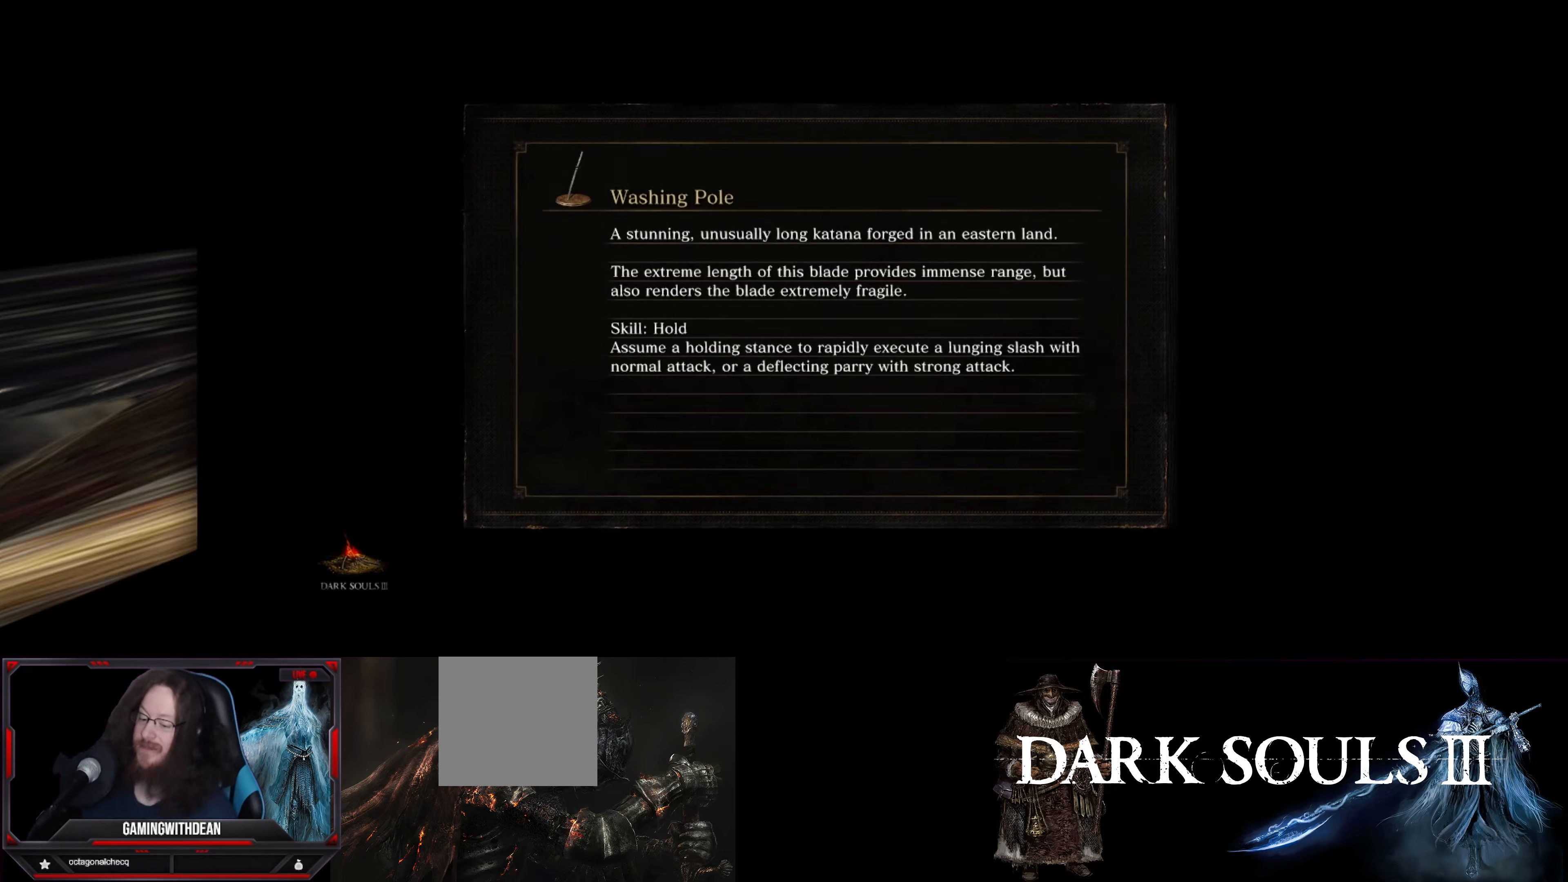
{"buttons": [], "left_stick": "center", "right_stick": "center", "events": [[250, "left_stick", "center"]]}
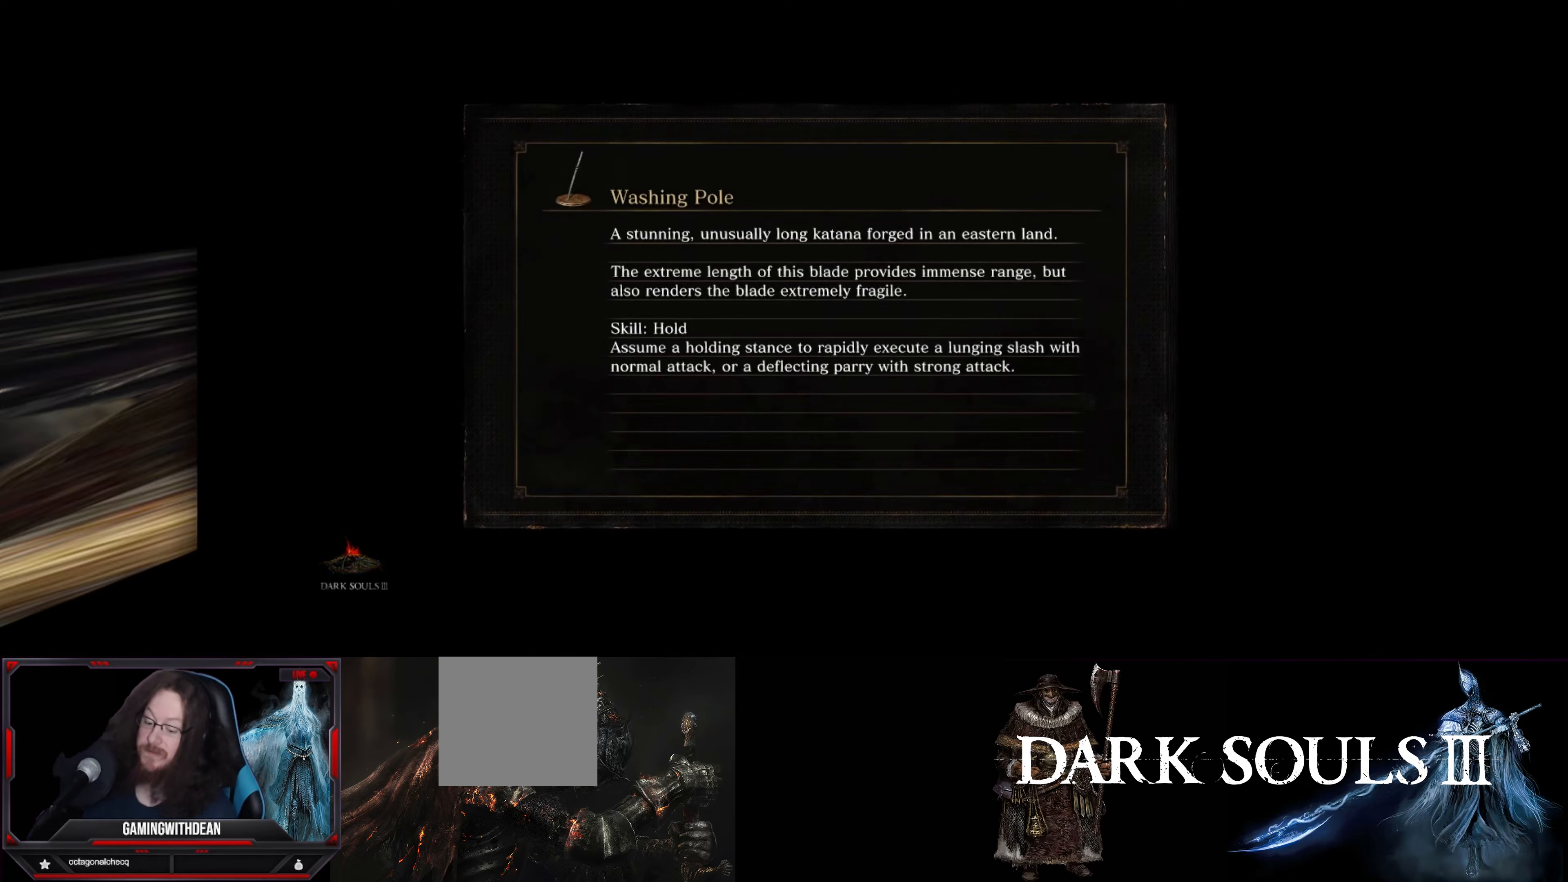
{"buttons": [], "left_stick": "center", "right_stick": "center", "events": []}
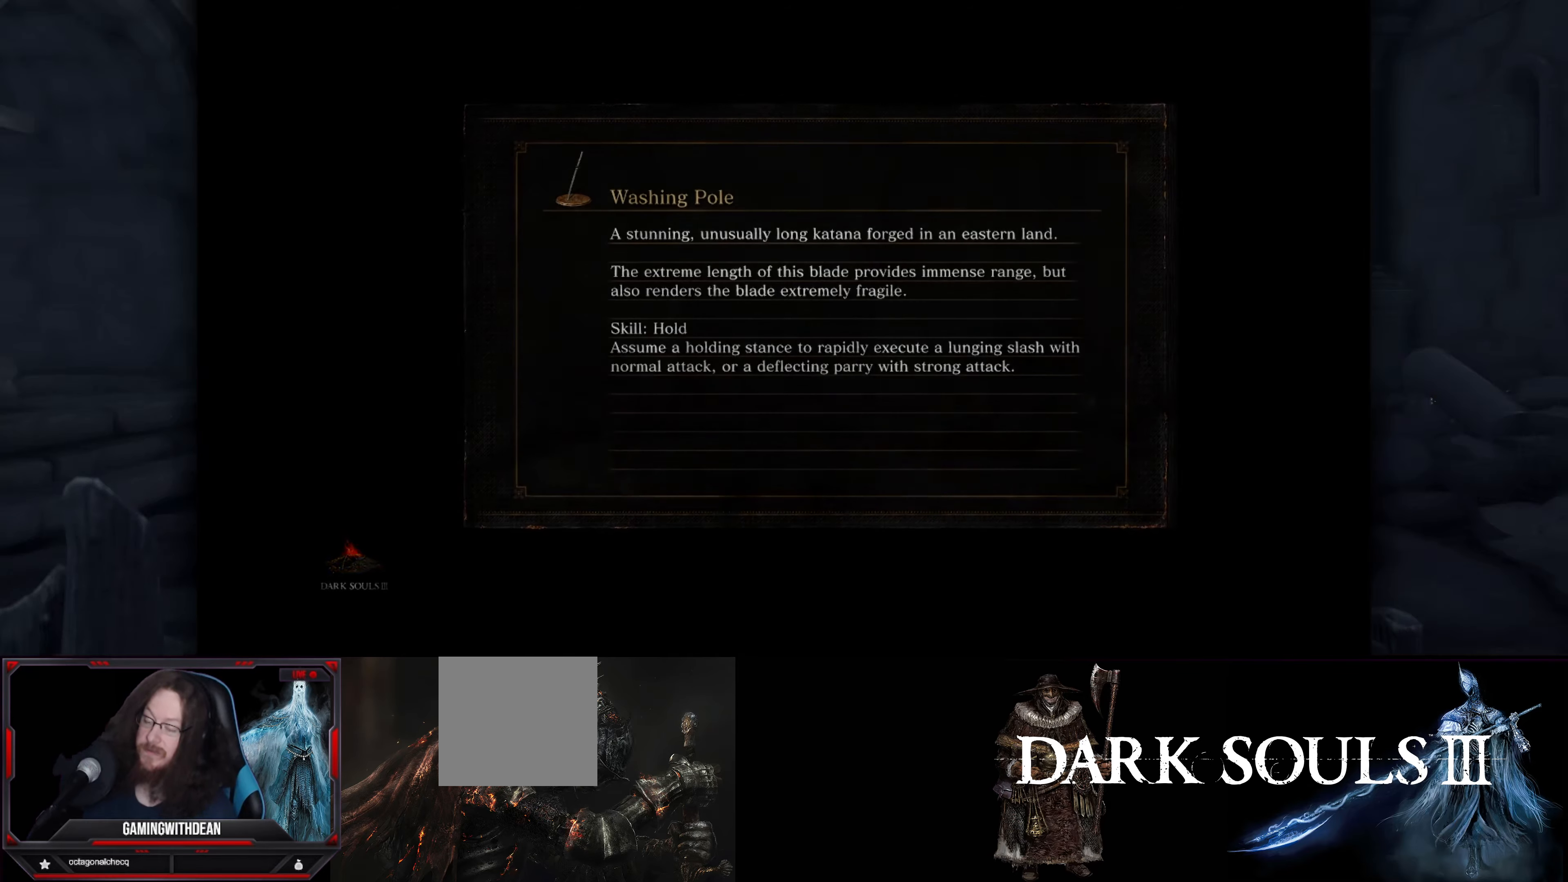
{"buttons": [], "left_stick": "up", "right_stick": "center", "events": [[466, "left_stick", "up"]]}
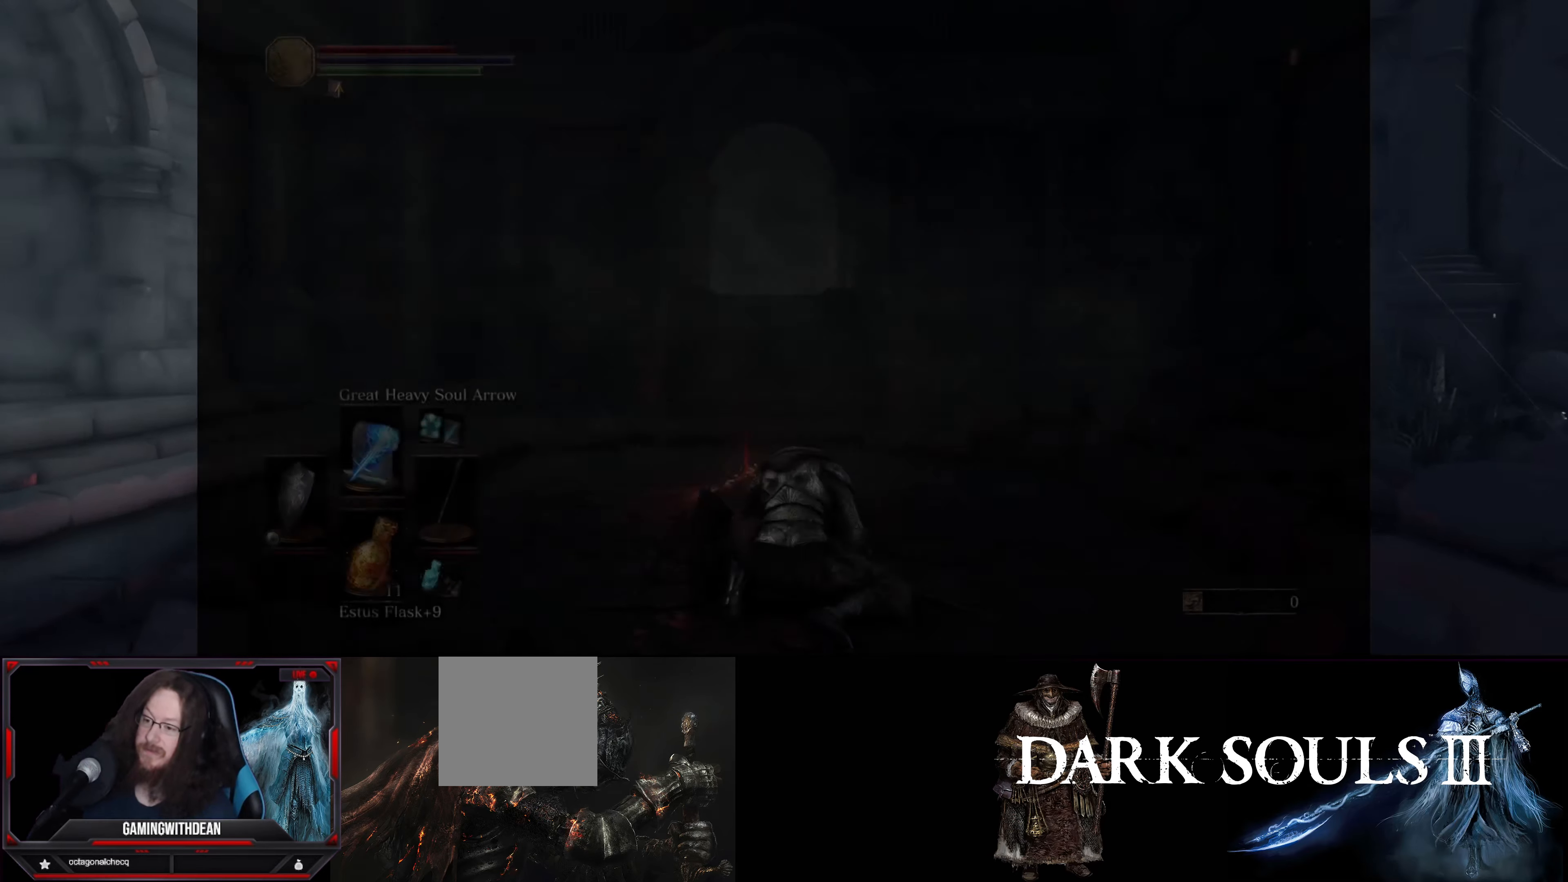
{"buttons": ["B"], "left_stick": "up", "right_stick": "center", "events": [[183, "right_stick", "down-right"], [266, "B", "down"], [316, "right_stick", "center"]]}
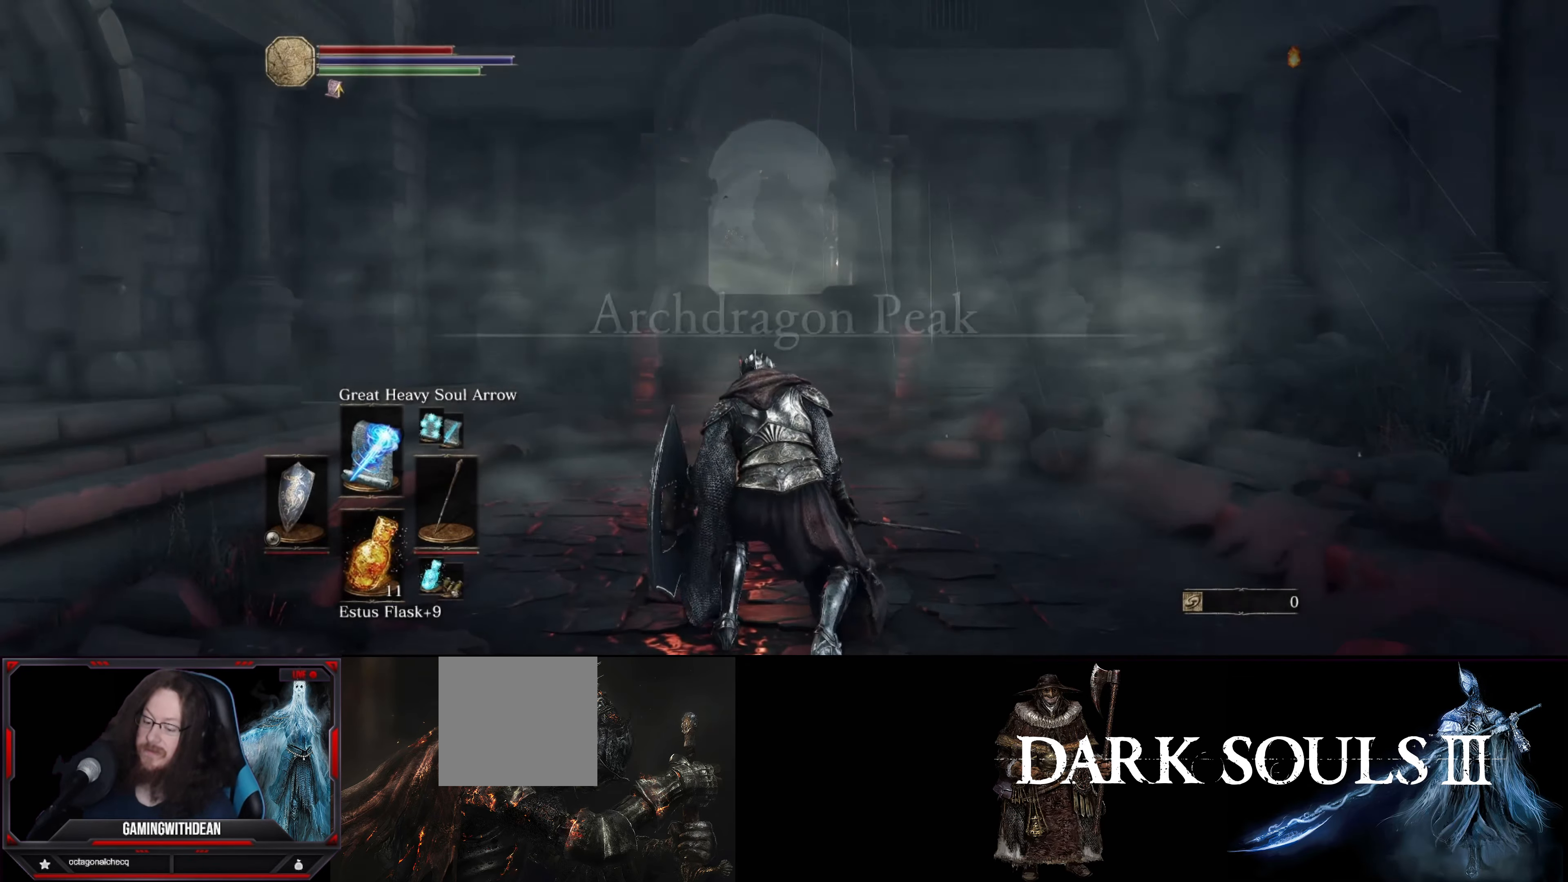
{"buttons": ["B"], "left_stick": "up", "right_stick": "center", "events": []}
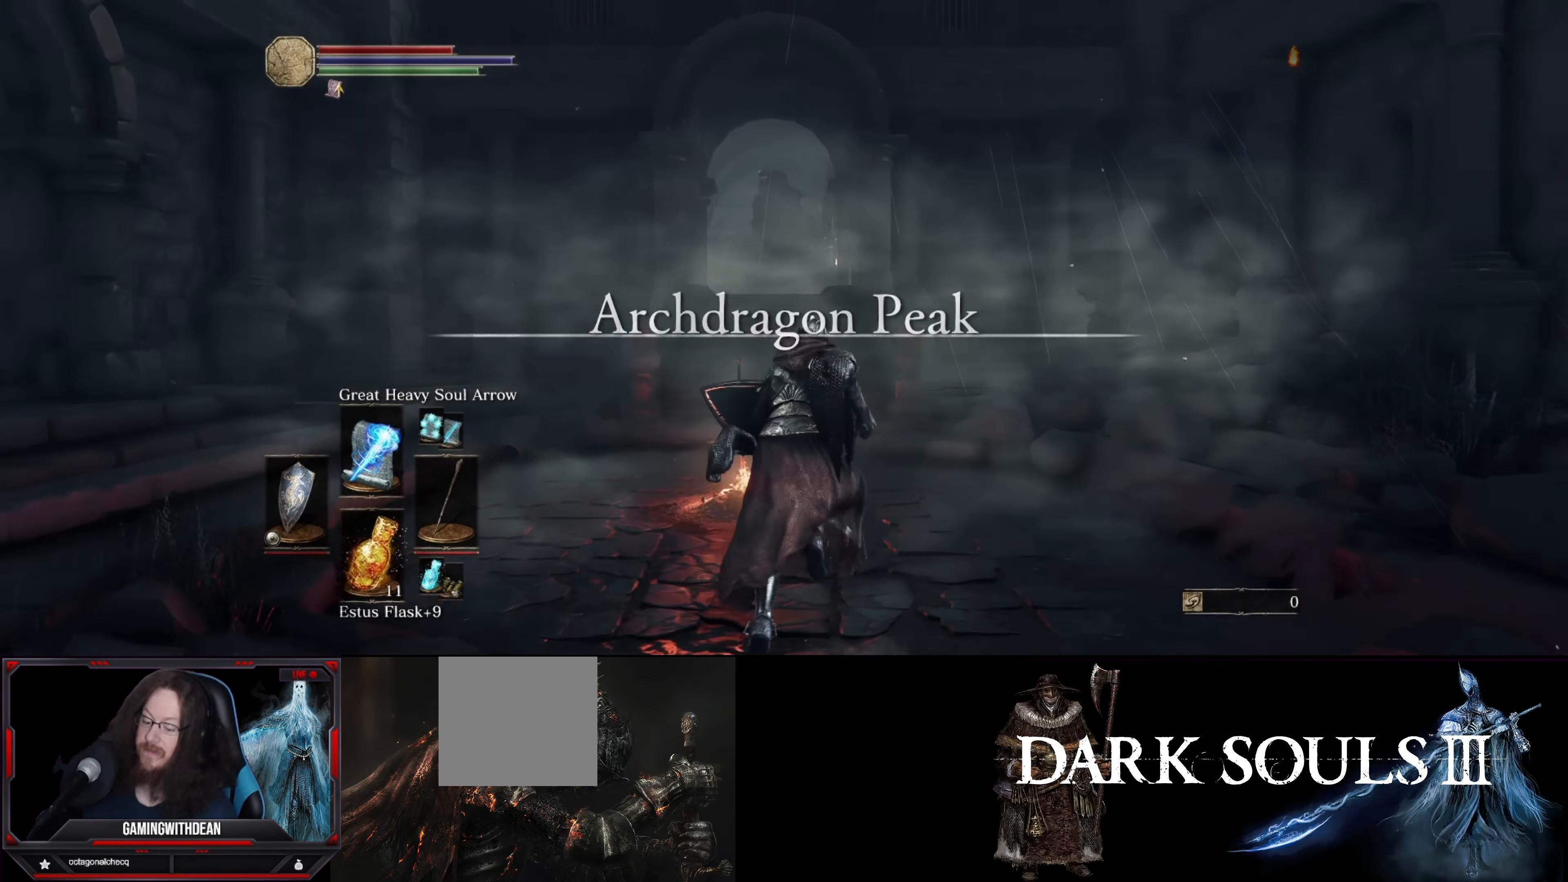
{"buttons": ["B"], "left_stick": "up", "right_stick": "center", "events": []}
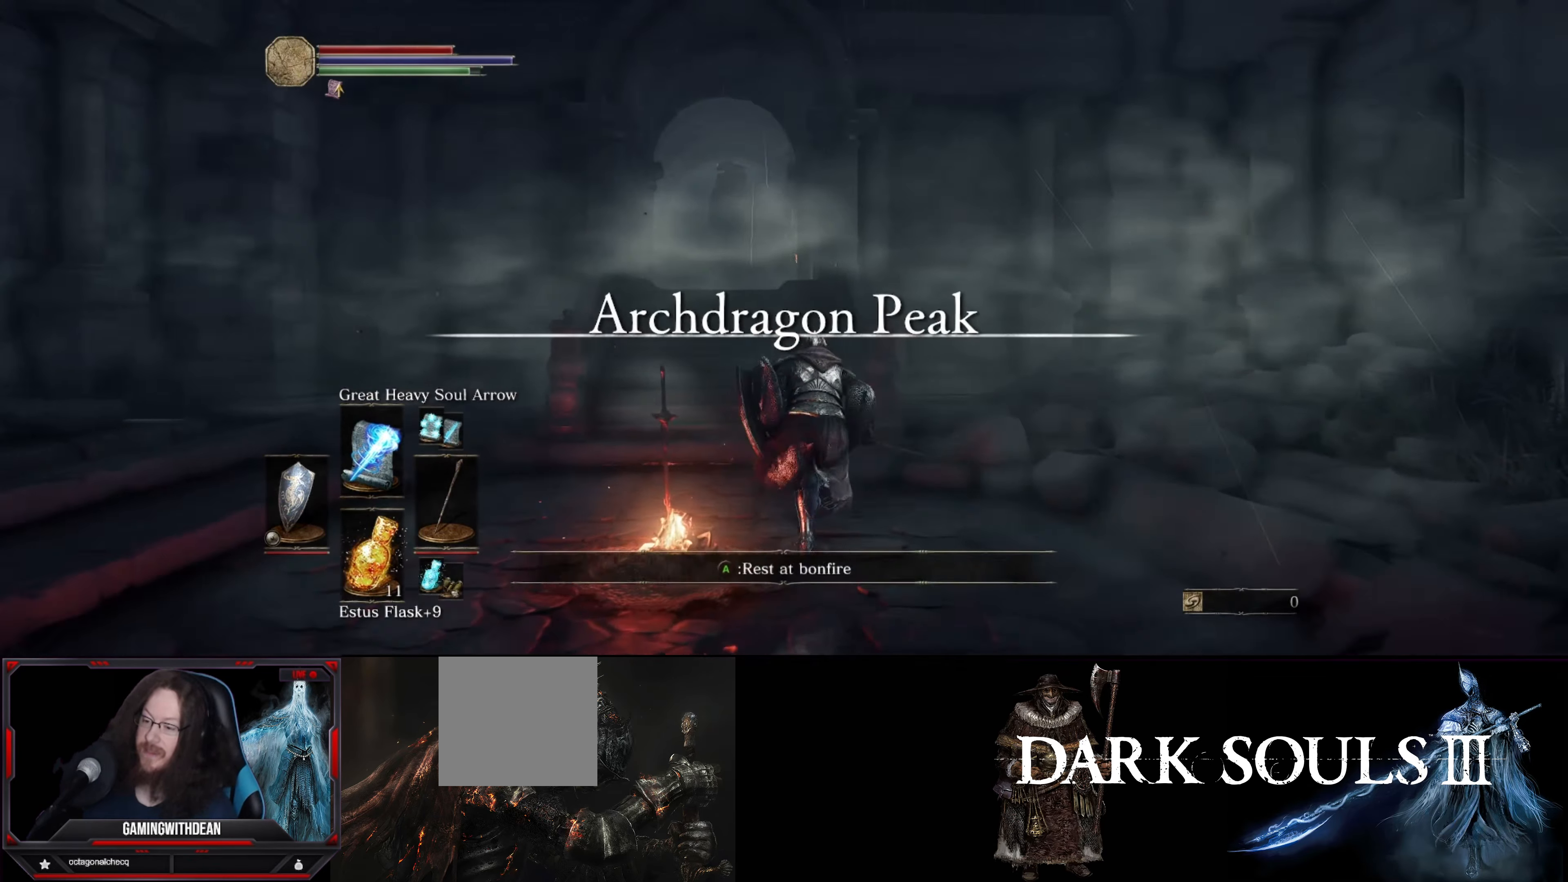
{"buttons": ["B"], "left_stick": "up", "right_stick": "center", "events": []}
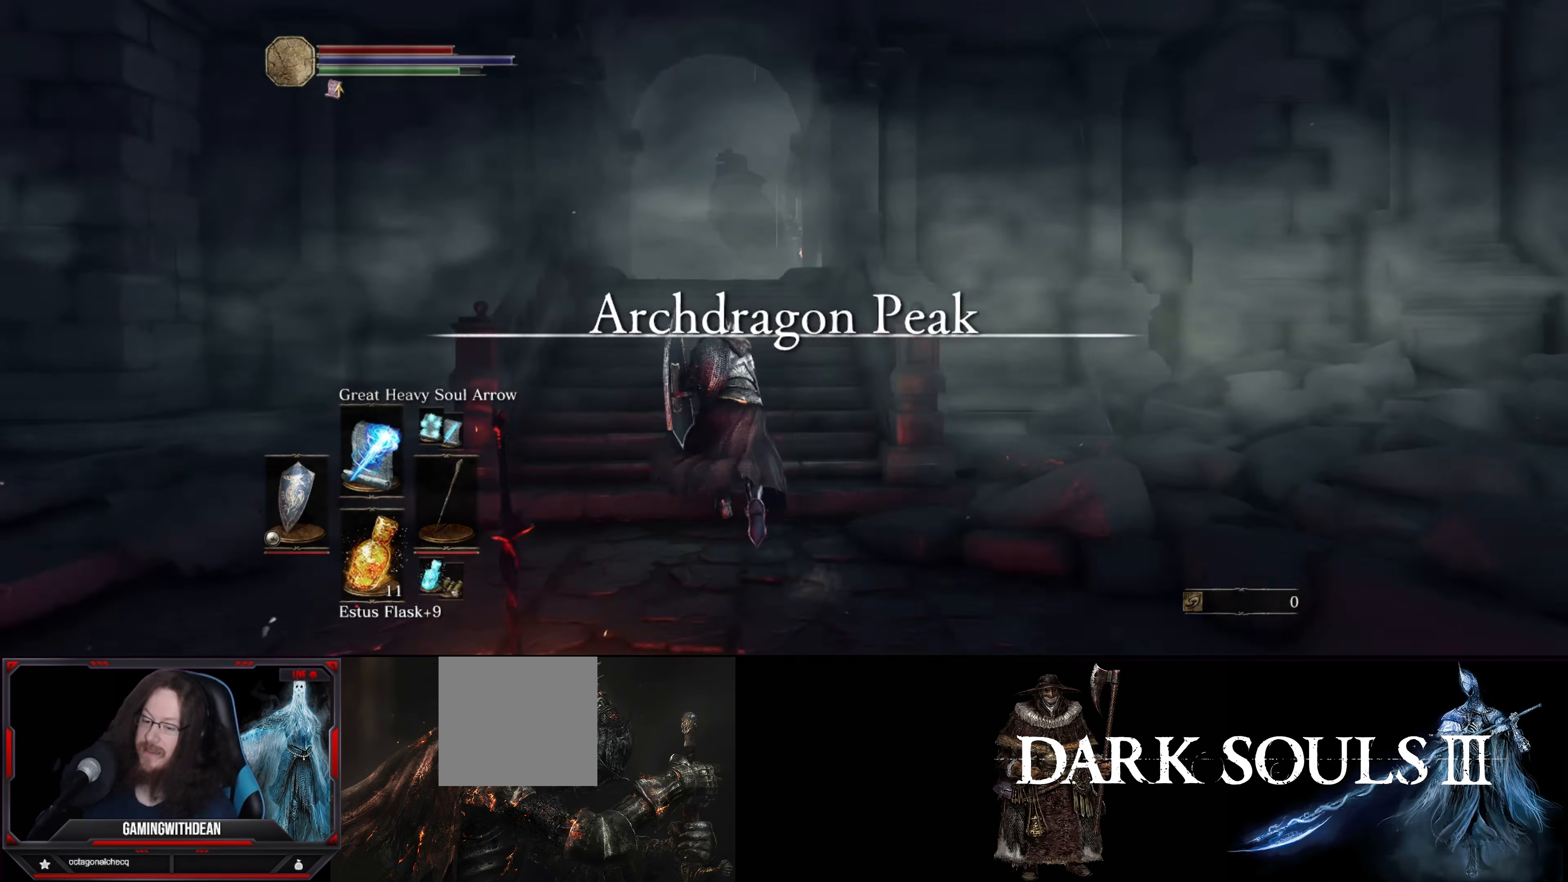
{"buttons": ["B"], "left_stick": "up", "right_stick": "center", "events": []}
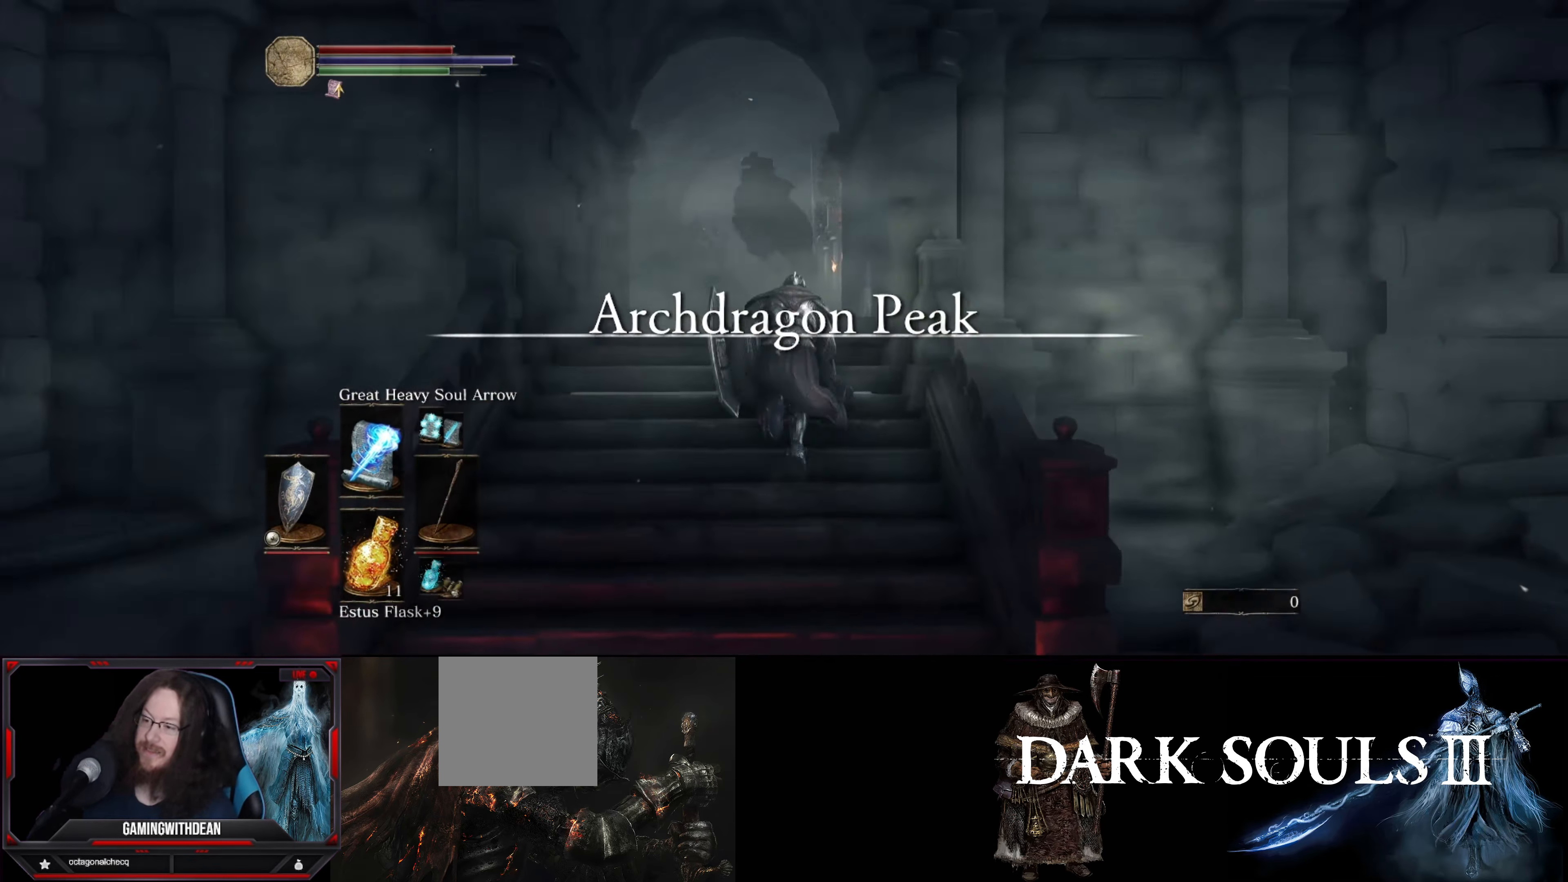
{"buttons": ["B"], "left_stick": "up", "right_stick": "center", "events": []}
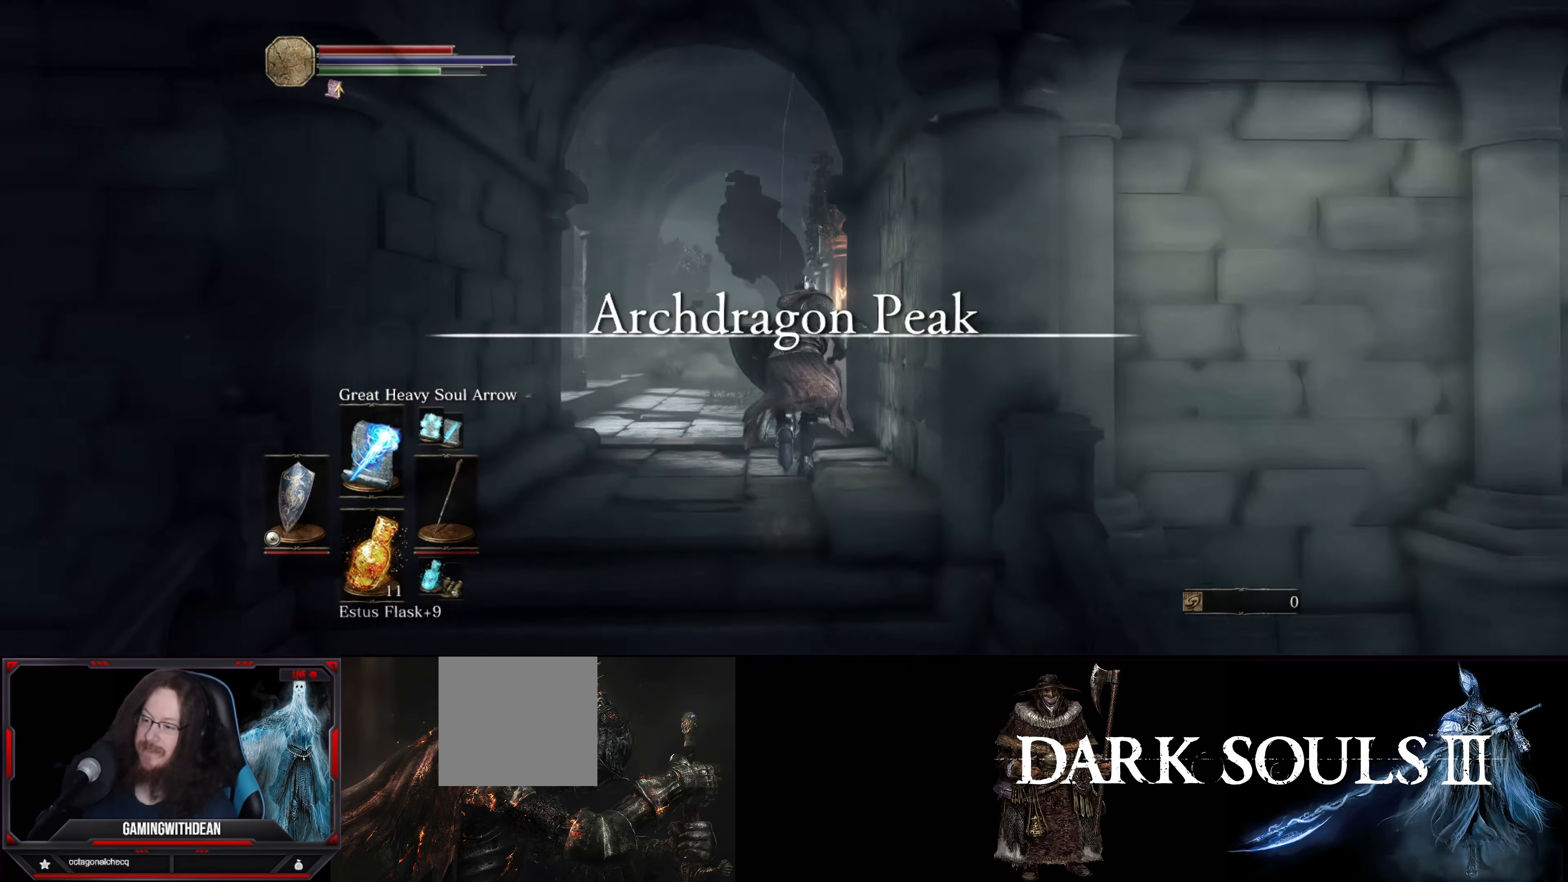
{"buttons": ["B"], "left_stick": "up", "right_stick": "center", "events": []}
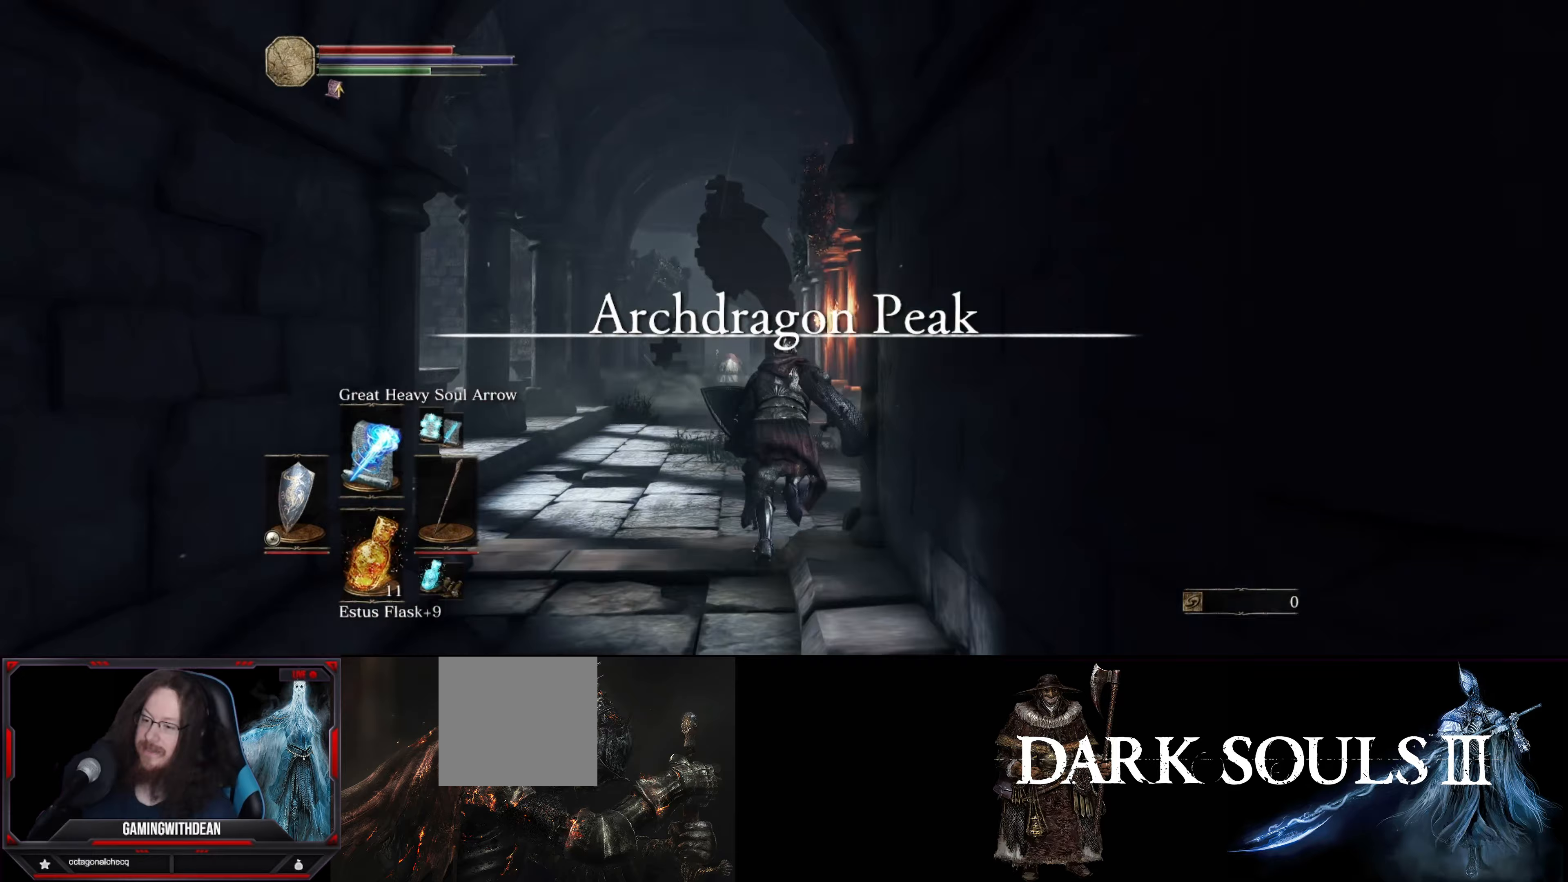
{"buttons": ["B"], "left_stick": "up", "right_stick": "down-right", "events": [[317, "right_stick", "down-right"]]}
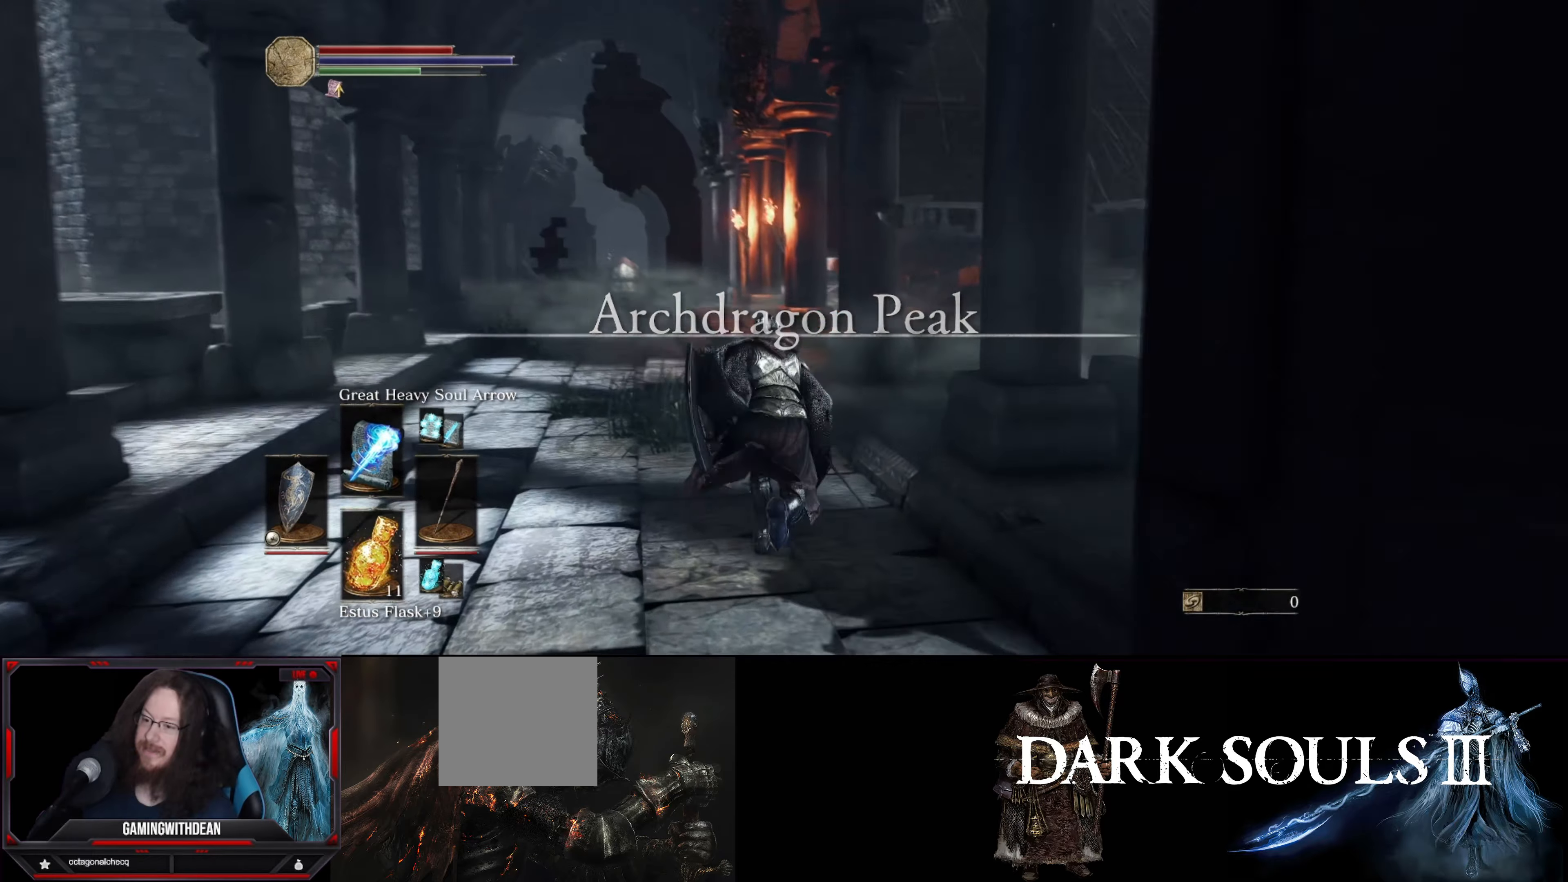
{"buttons": ["B"], "left_stick": "up-left", "right_stick": "center", "events": [[67, "right_stick", "center"], [367, "right_stick", "down-right"], [467, "left_stick", "up-left"], [500, "right_stick", "center"]]}
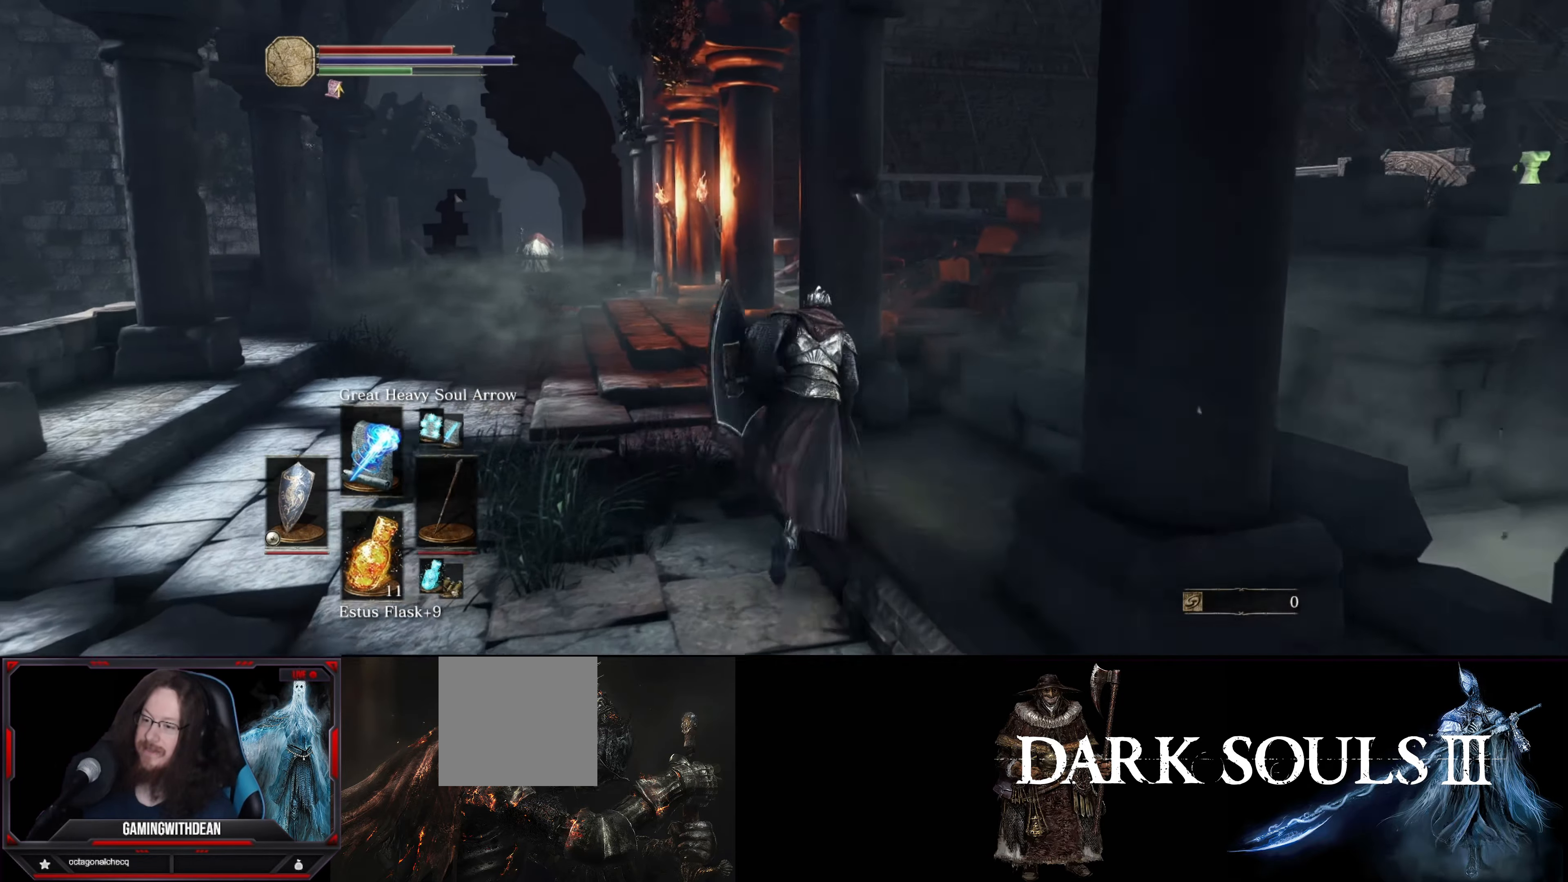
{"buttons": ["B"], "left_stick": "up", "right_stick": "down-right", "events": [[200, "left_stick", "up"], [333, "right_stick", "down-right"]]}
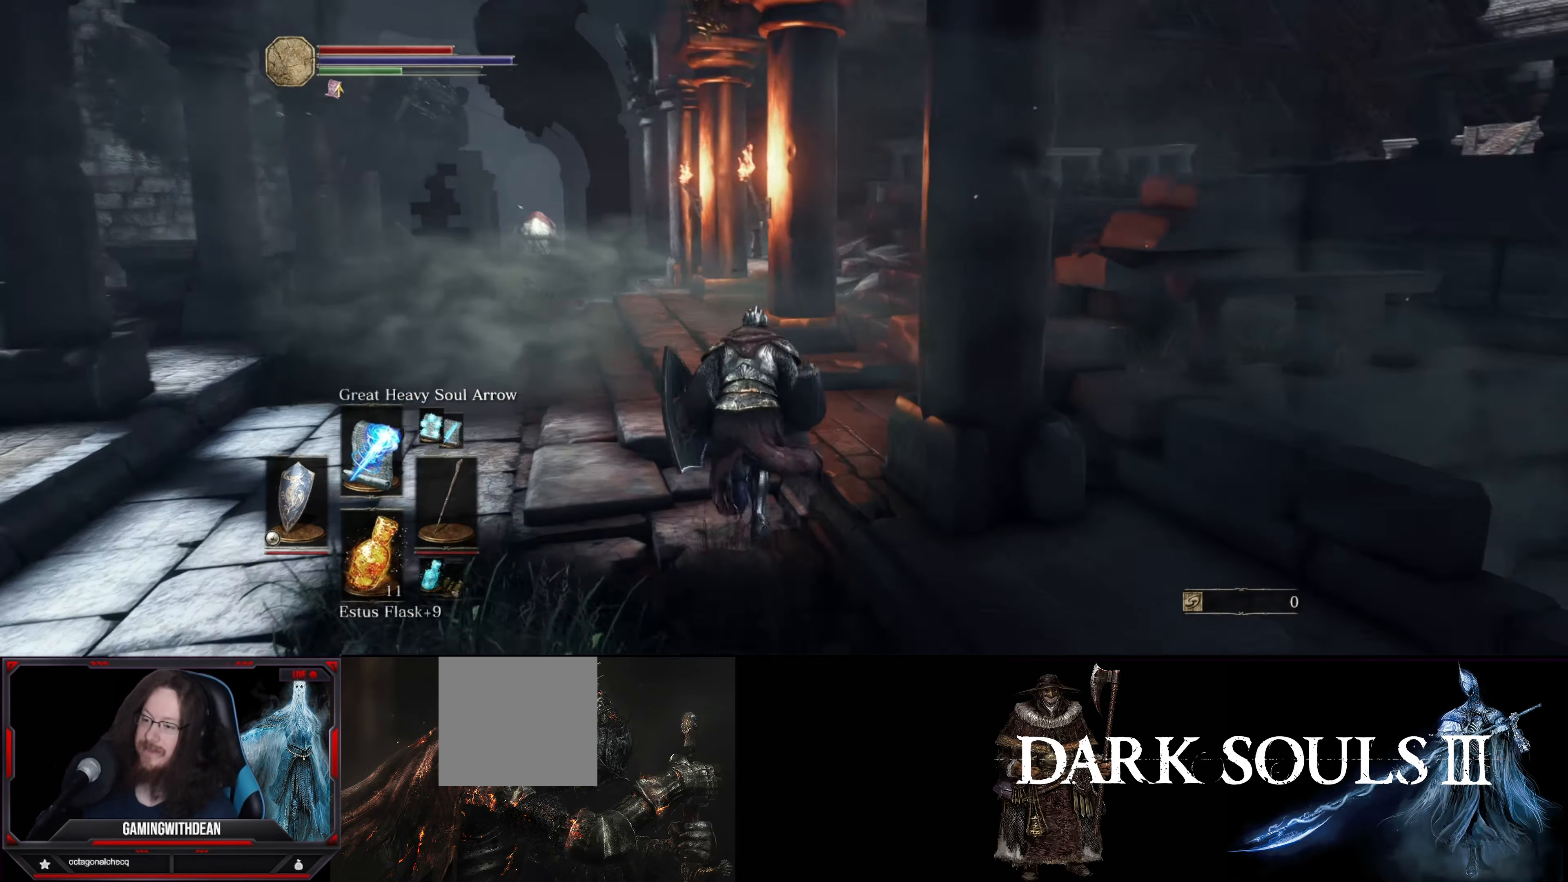
{"buttons": ["B"], "left_stick": "up", "right_stick": "right", "events": [[300, "right_stick", "right"]]}
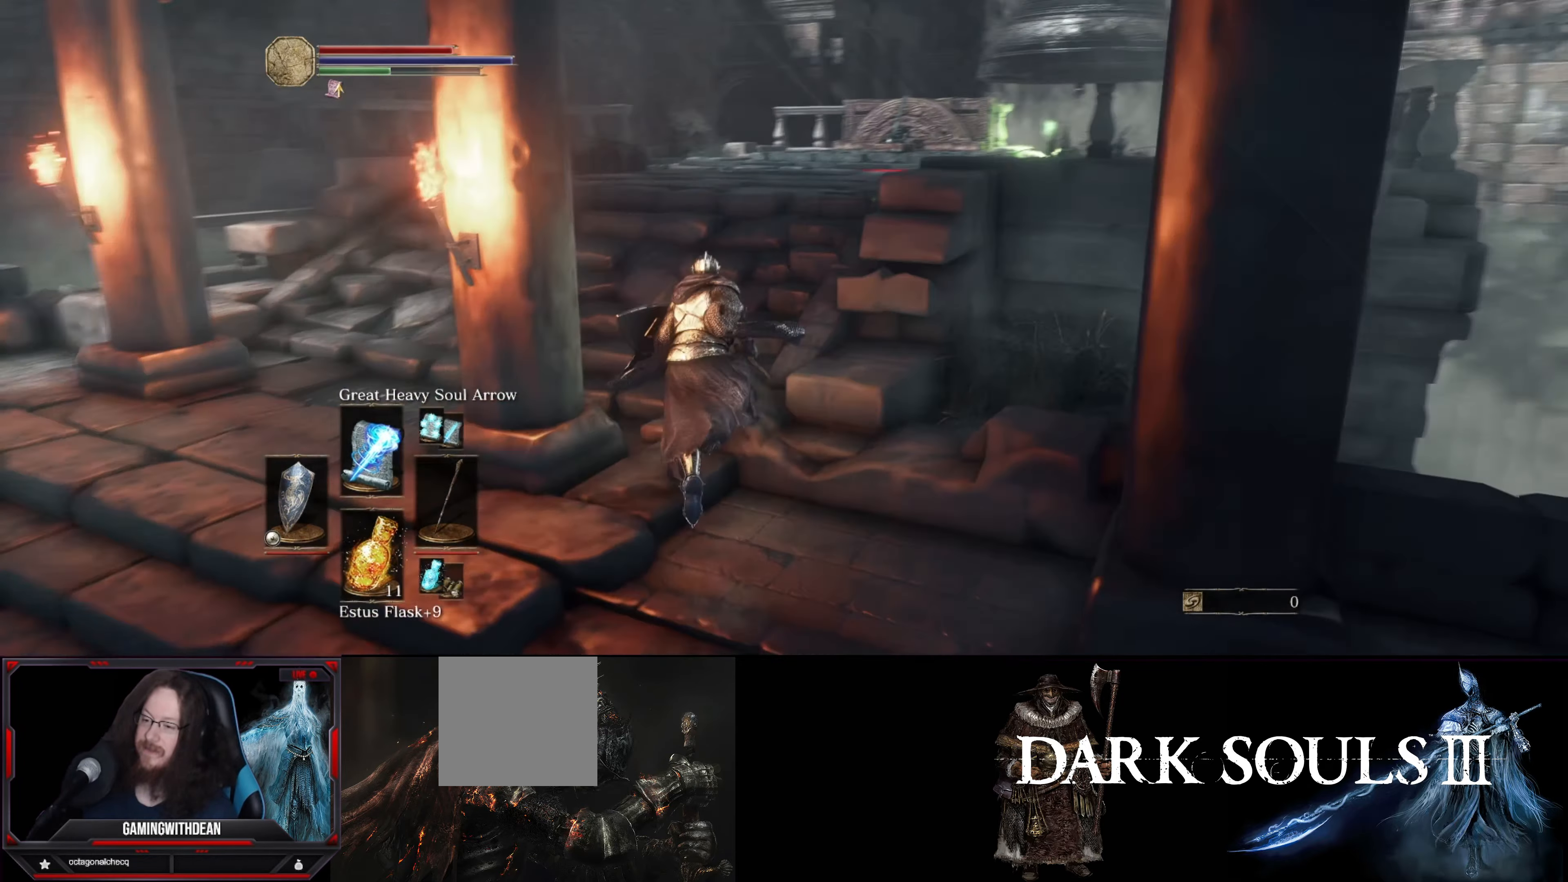
{"buttons": ["B"], "left_stick": "up", "right_stick": "center", "events": [[67, "right_stick", "center"]]}
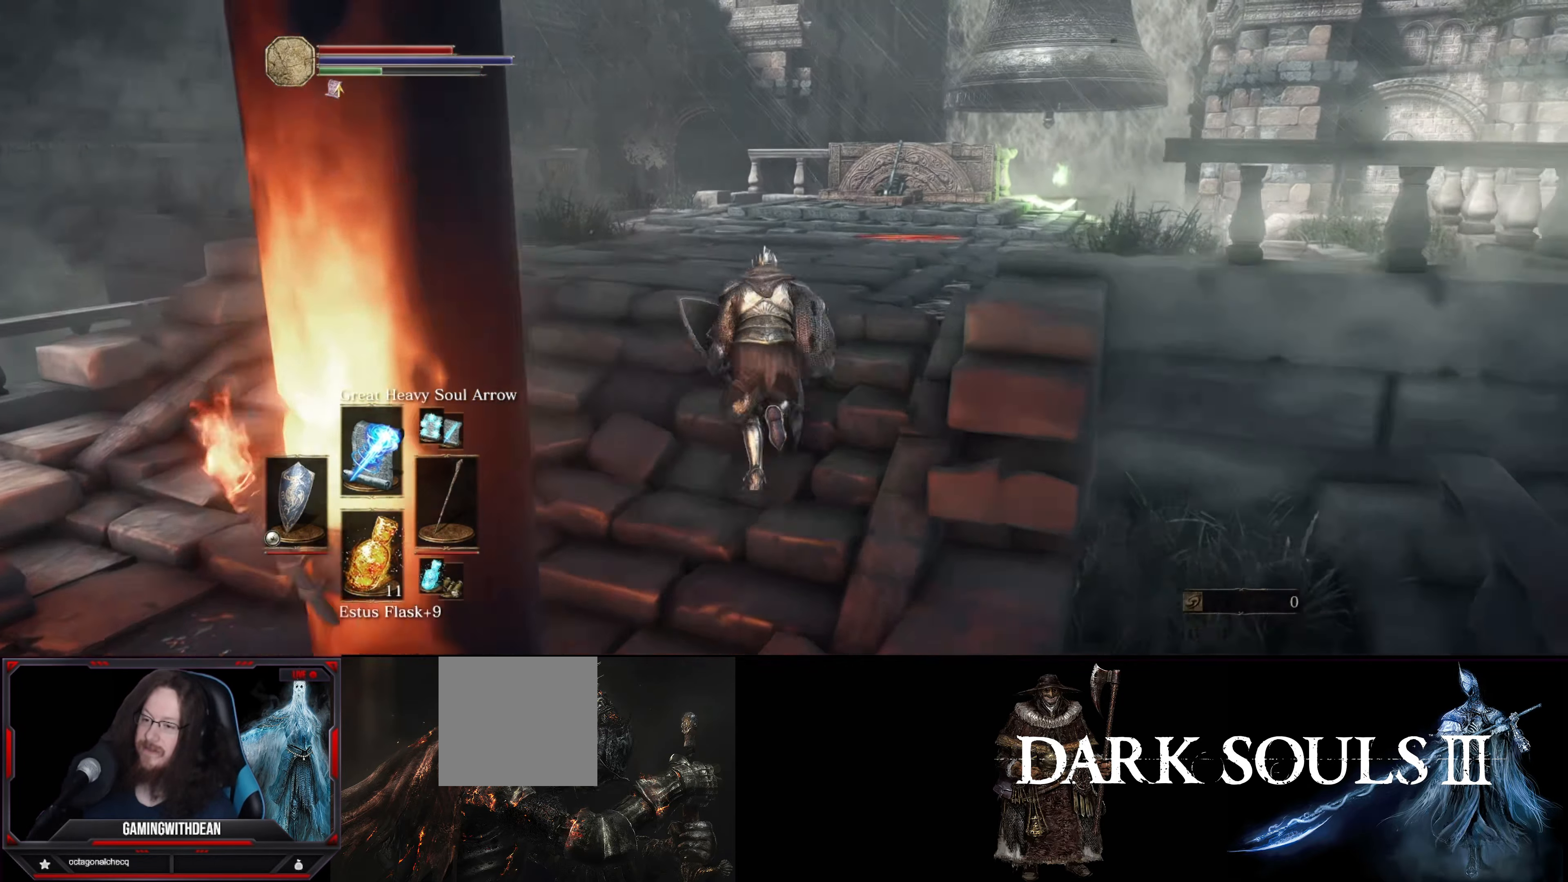
{"buttons": [], "left_stick": "up", "right_stick": "center", "events": [[17, "right_stick", "down-right"], [367, "B", "up"], [400, "right_stick", "center"]]}